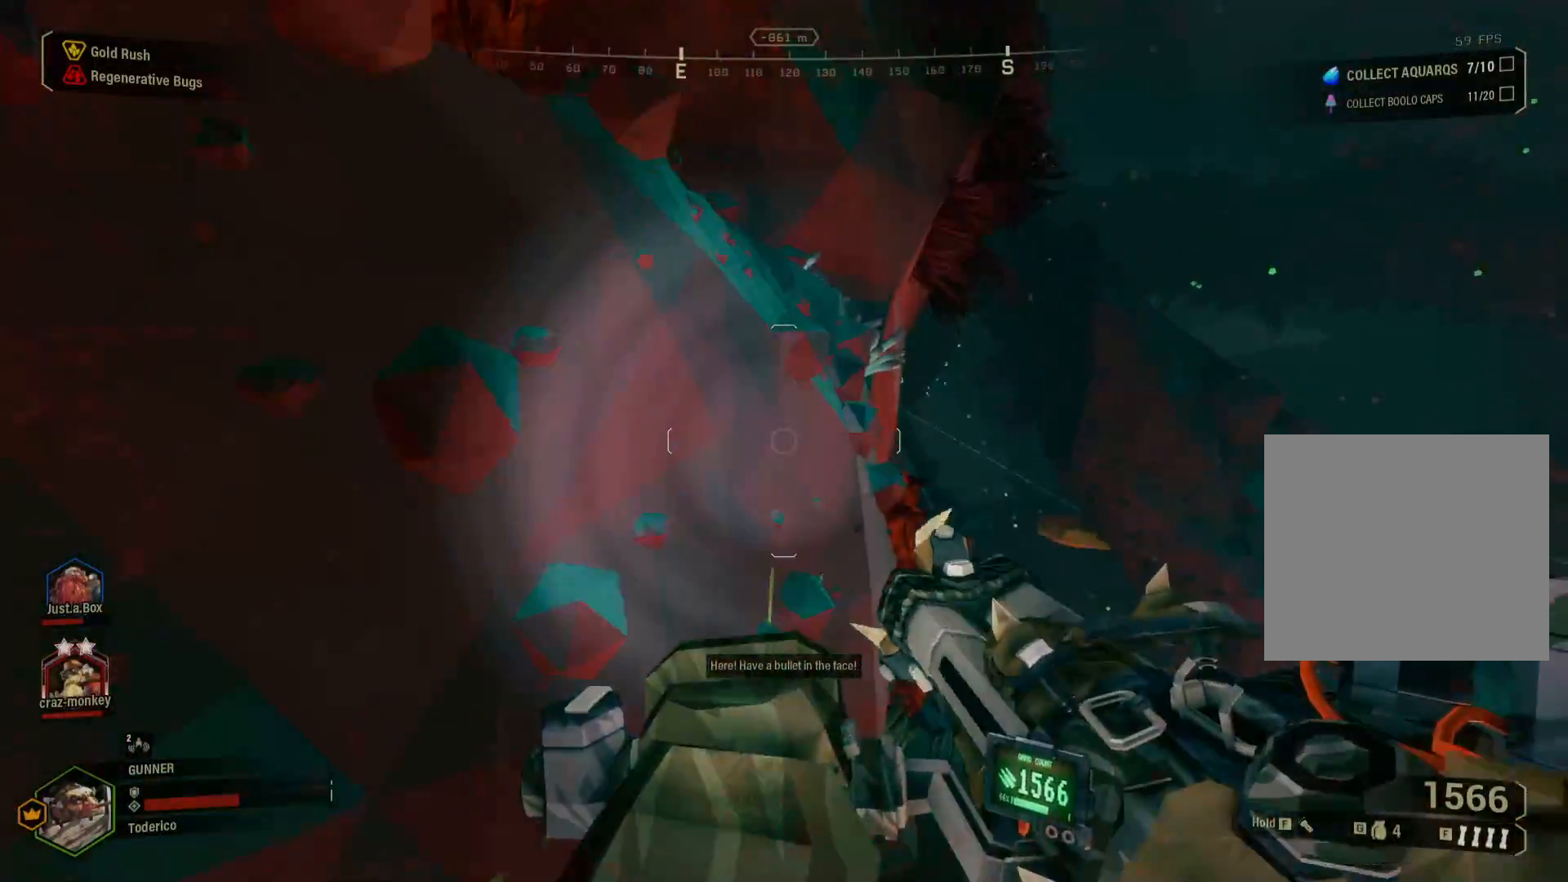
Gameplay with keyboard; each line is a JSON object with the keys held at the frame after it. "events" lists presses ("down") and releases ("up") of "1", "2", "3", "4", "5", "a", "alt", "b", "c", "ctrl", "d", "e", "f", "g", "q", "r", "s", "shift", "space", "t", "tab", "v", "w", "x" and "z" between this image and that frame as [ms after this image, input, new state], when the widget could be followed in between. No other keys are recorded. Mouse input is not recorded.
{"keys": ["w"], "events": [[133, "d", "down"], [433, "d", "up"]]}
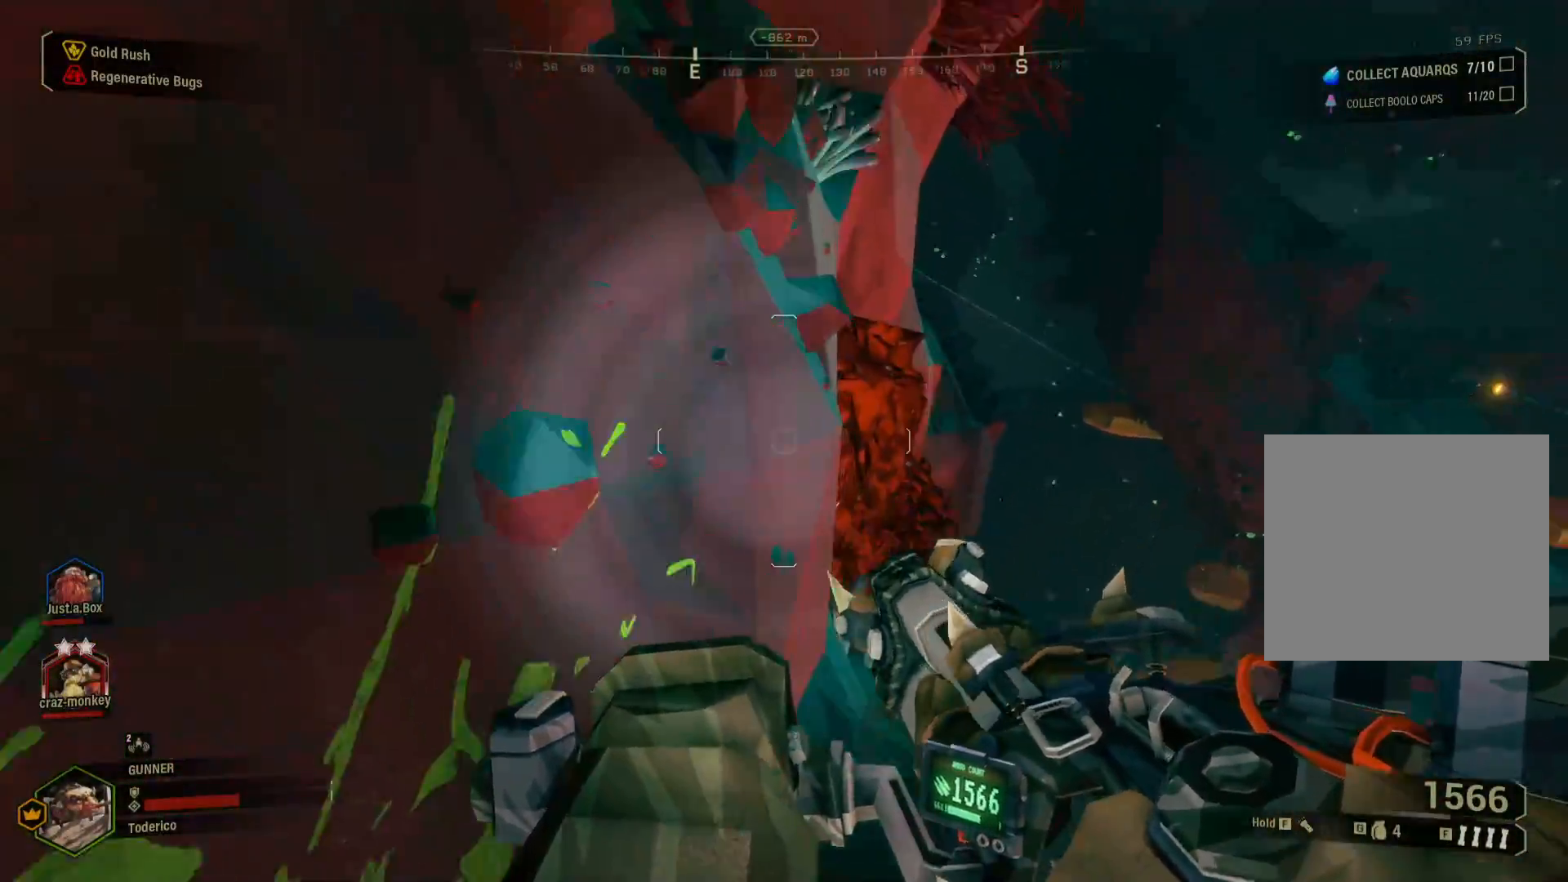
{"keys": ["d", "w"], "events": [[67, "d", "down"], [217, "d", "up"], [333, "d", "down"]]}
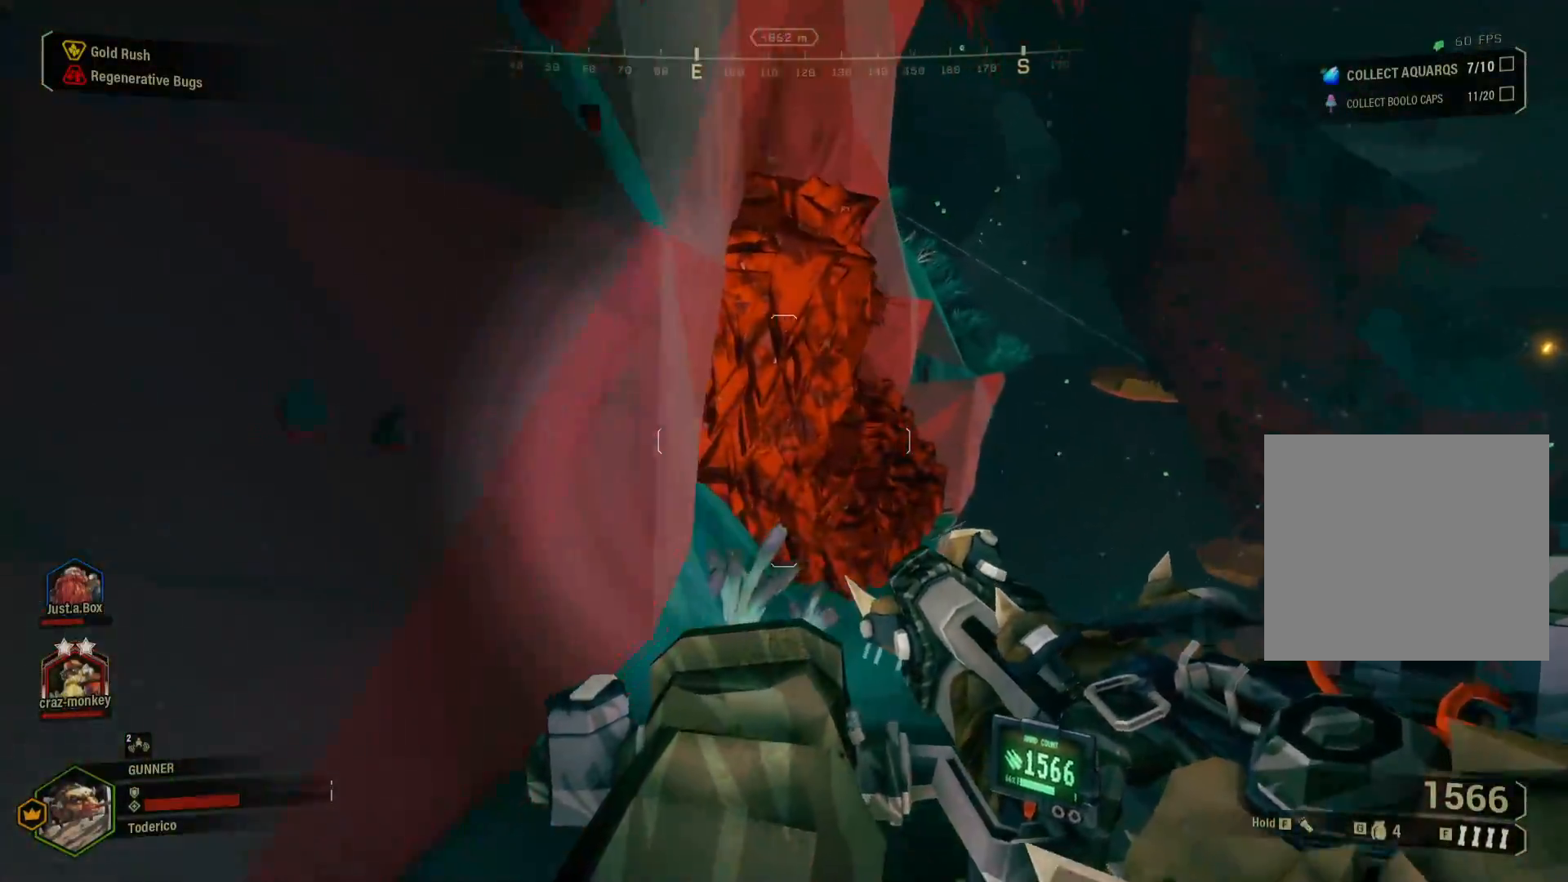
{"keys": ["d", "w"], "events": [[33, "d", "up"], [450, "d", "down"]]}
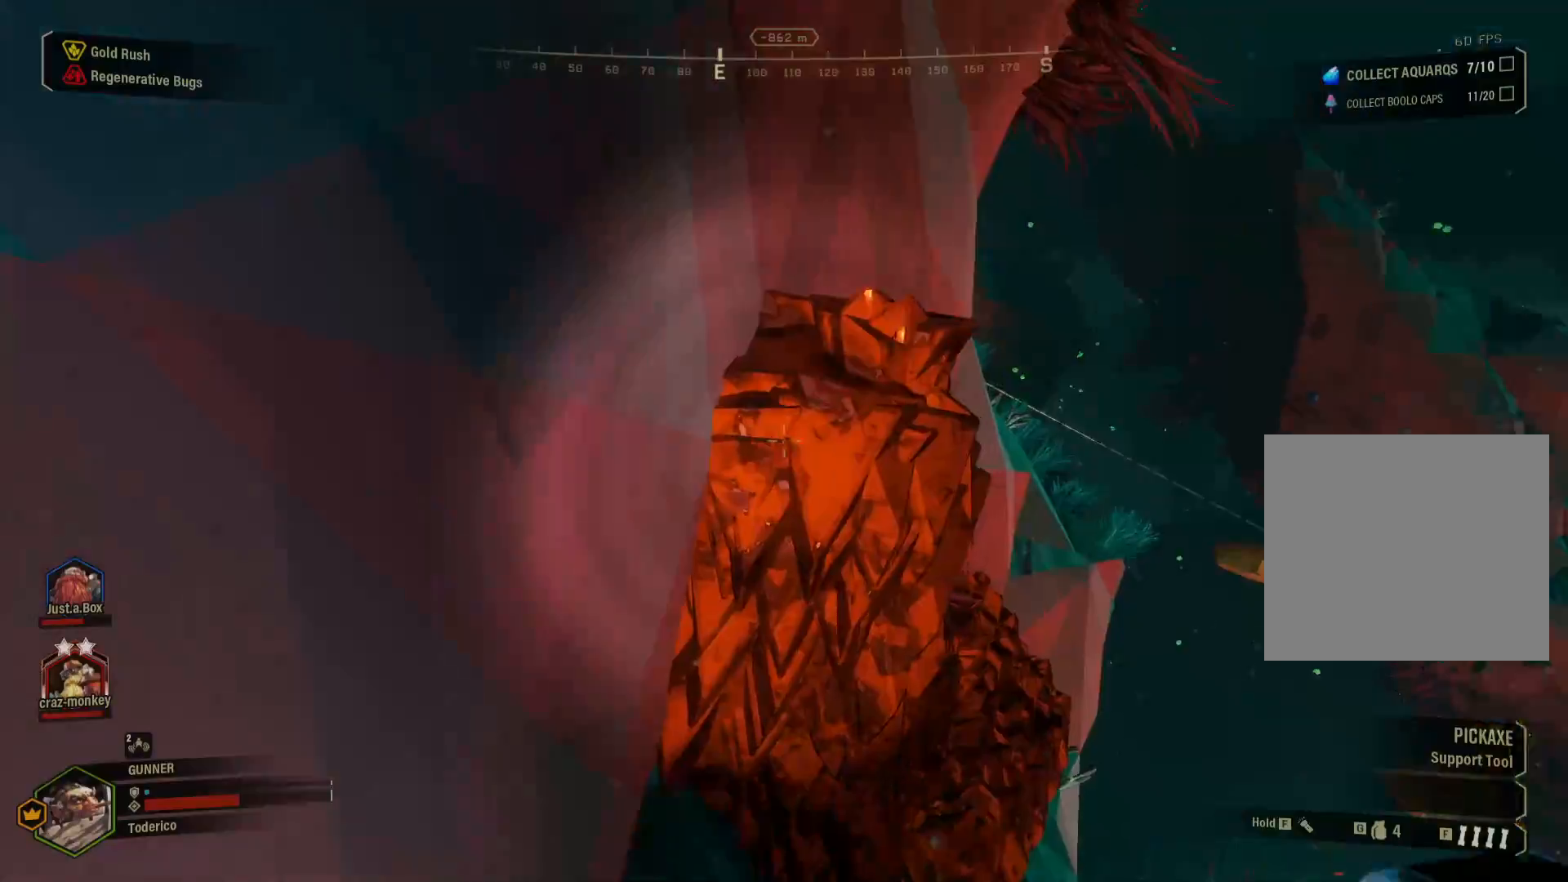
{"keys": [], "events": [[83, "d", "up"], [217, "w", "up"]]}
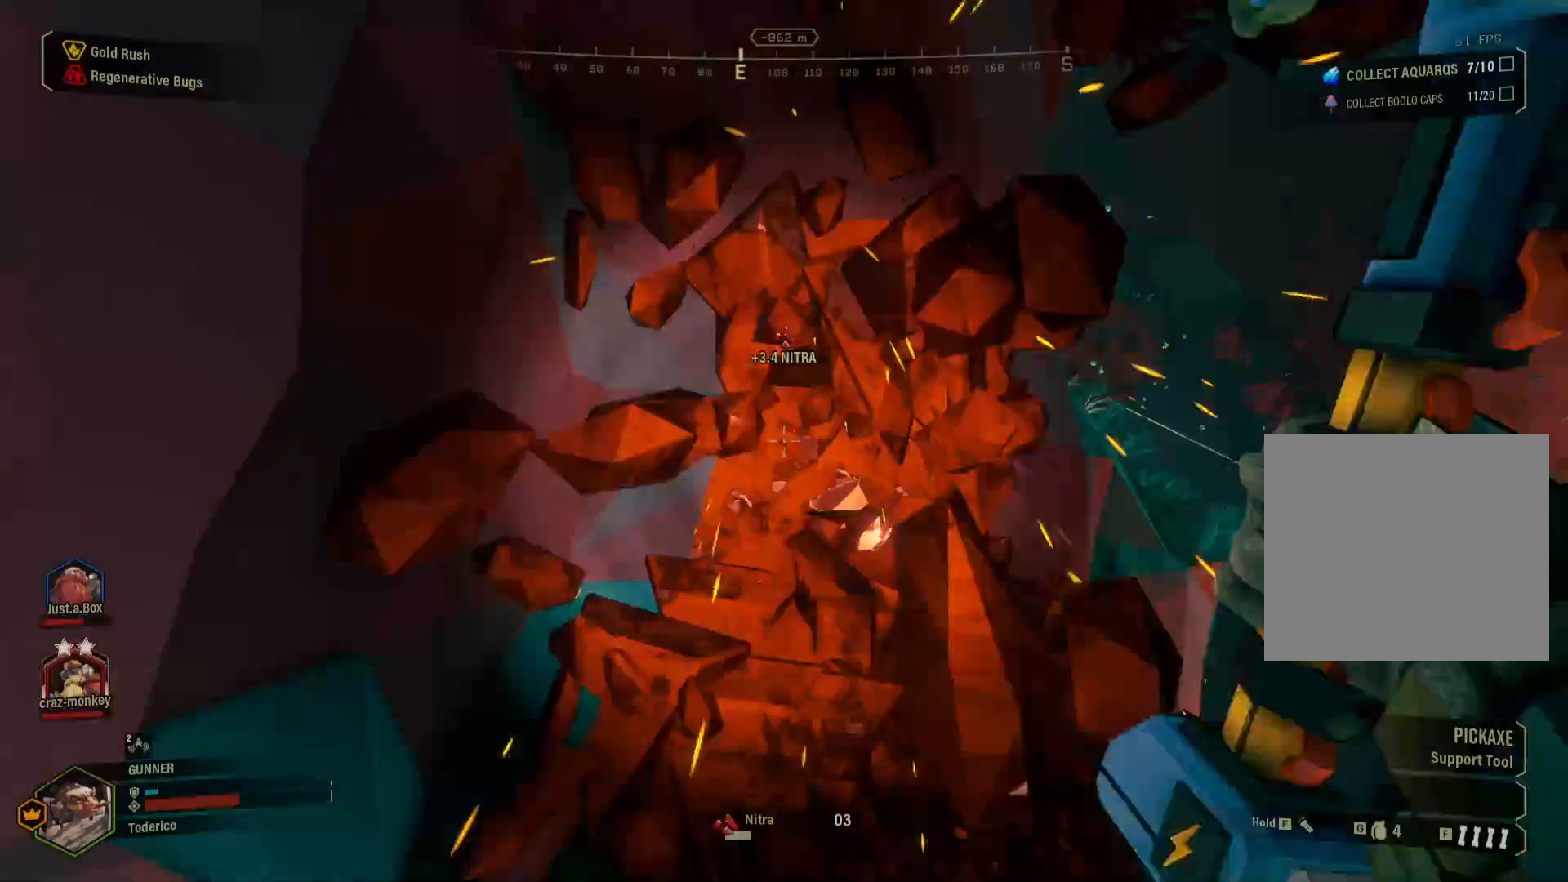
{"keys": [], "events": []}
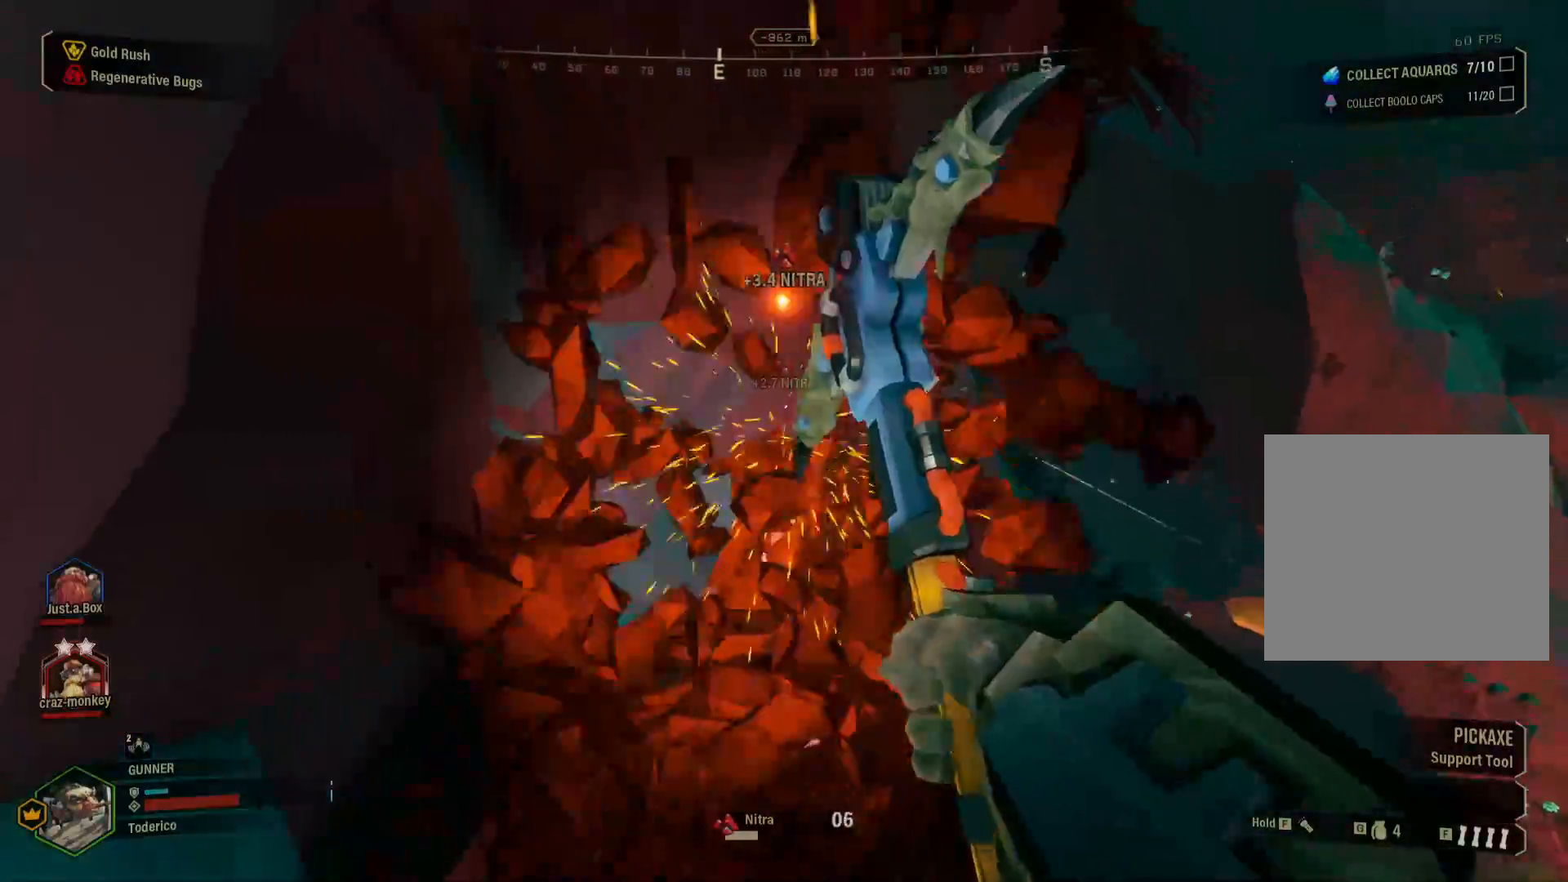
{"keys": [], "events": []}
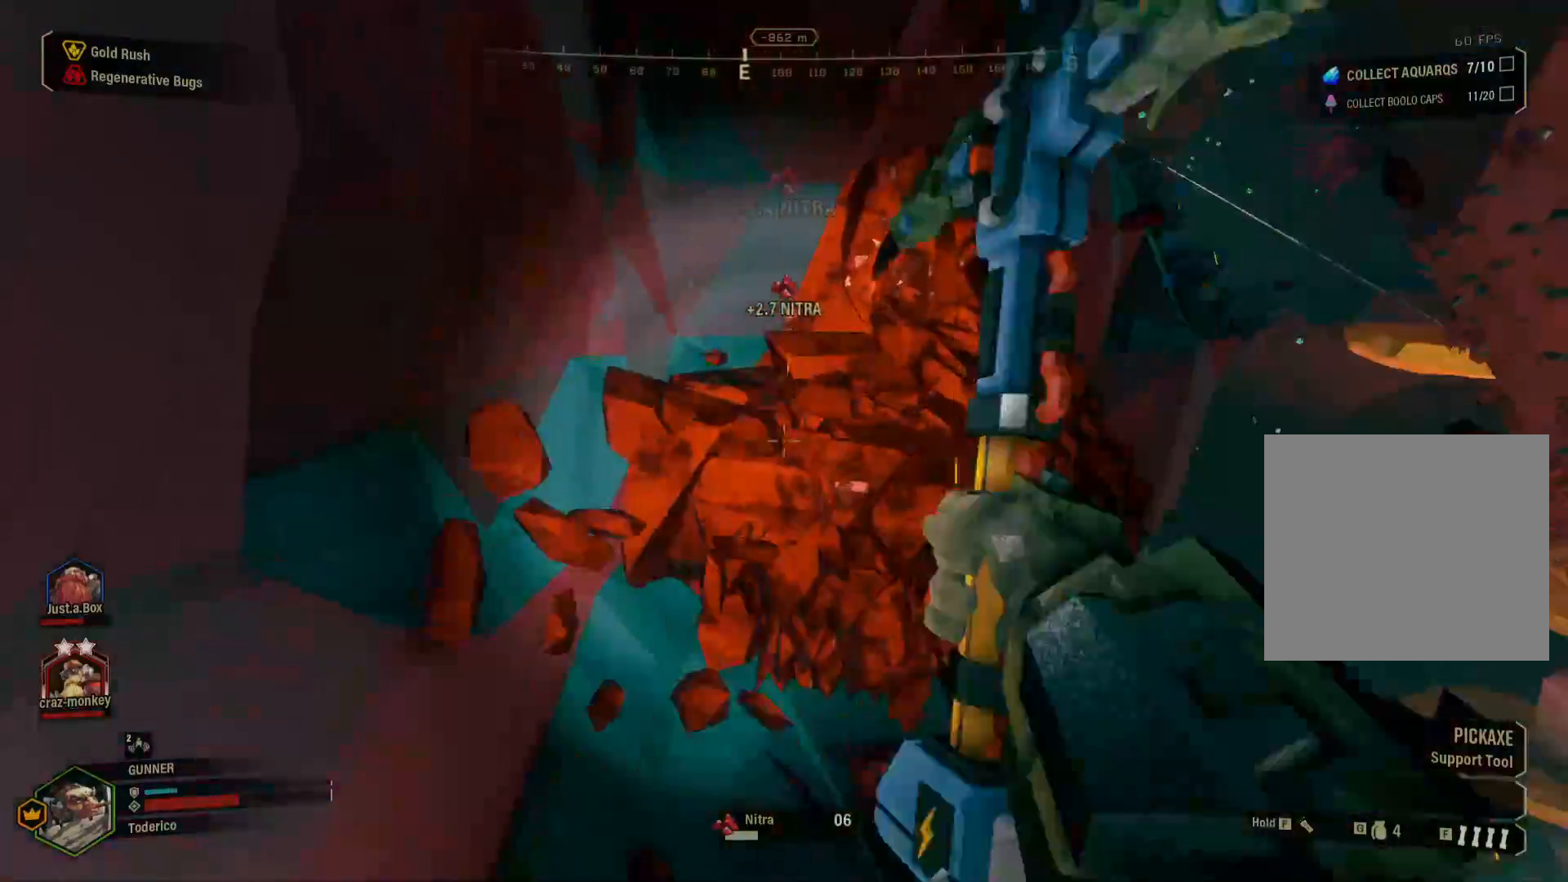
{"keys": ["w"], "events": [[400, "w", "down"]]}
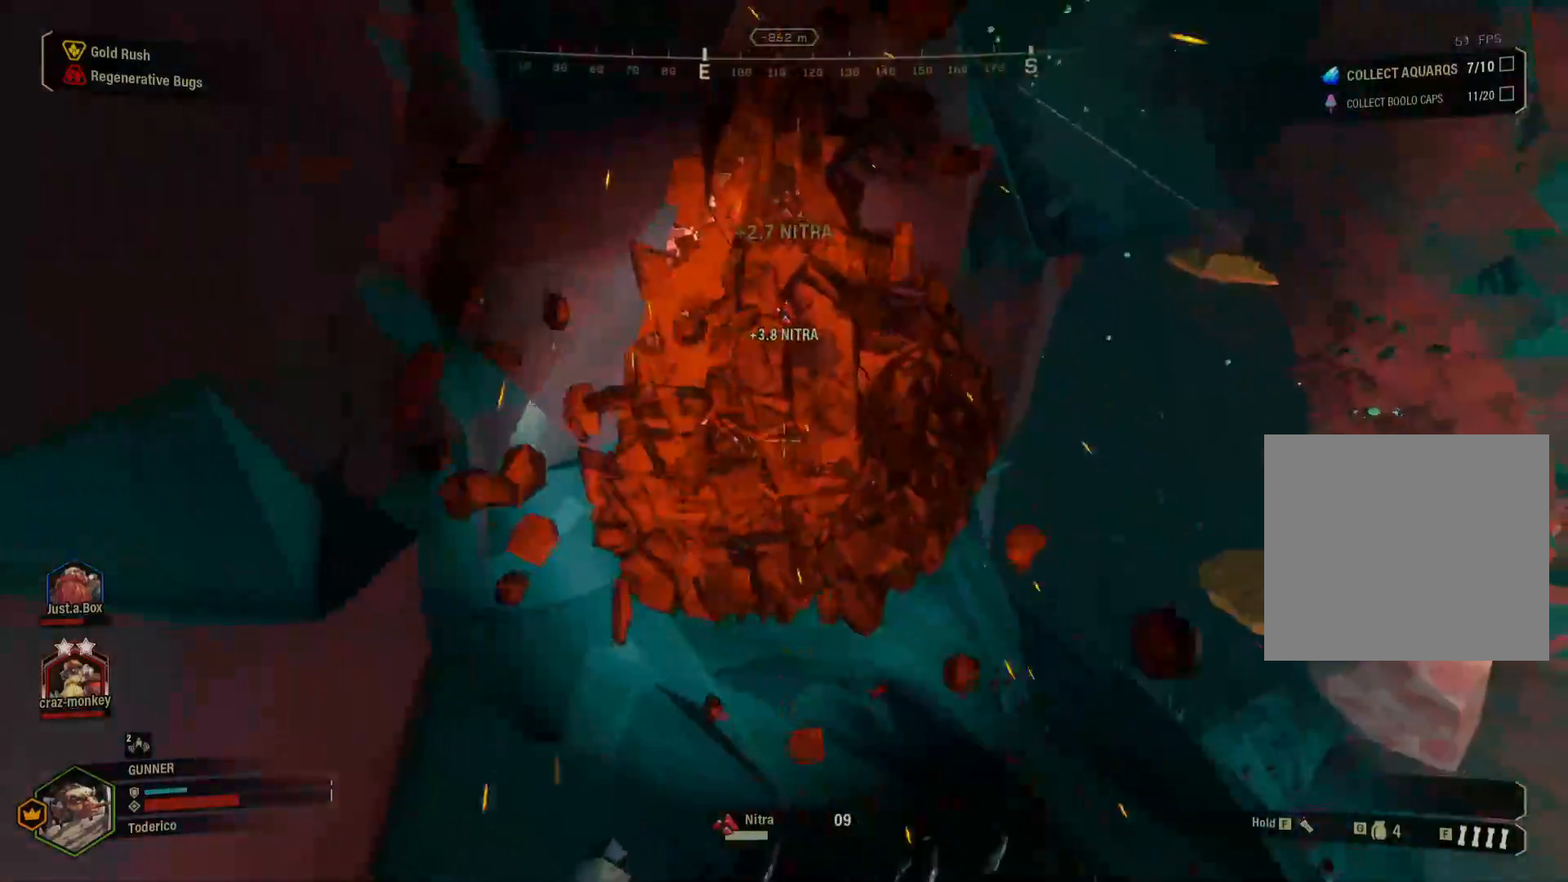
{"keys": [], "events": [[250, "w", "up"]]}
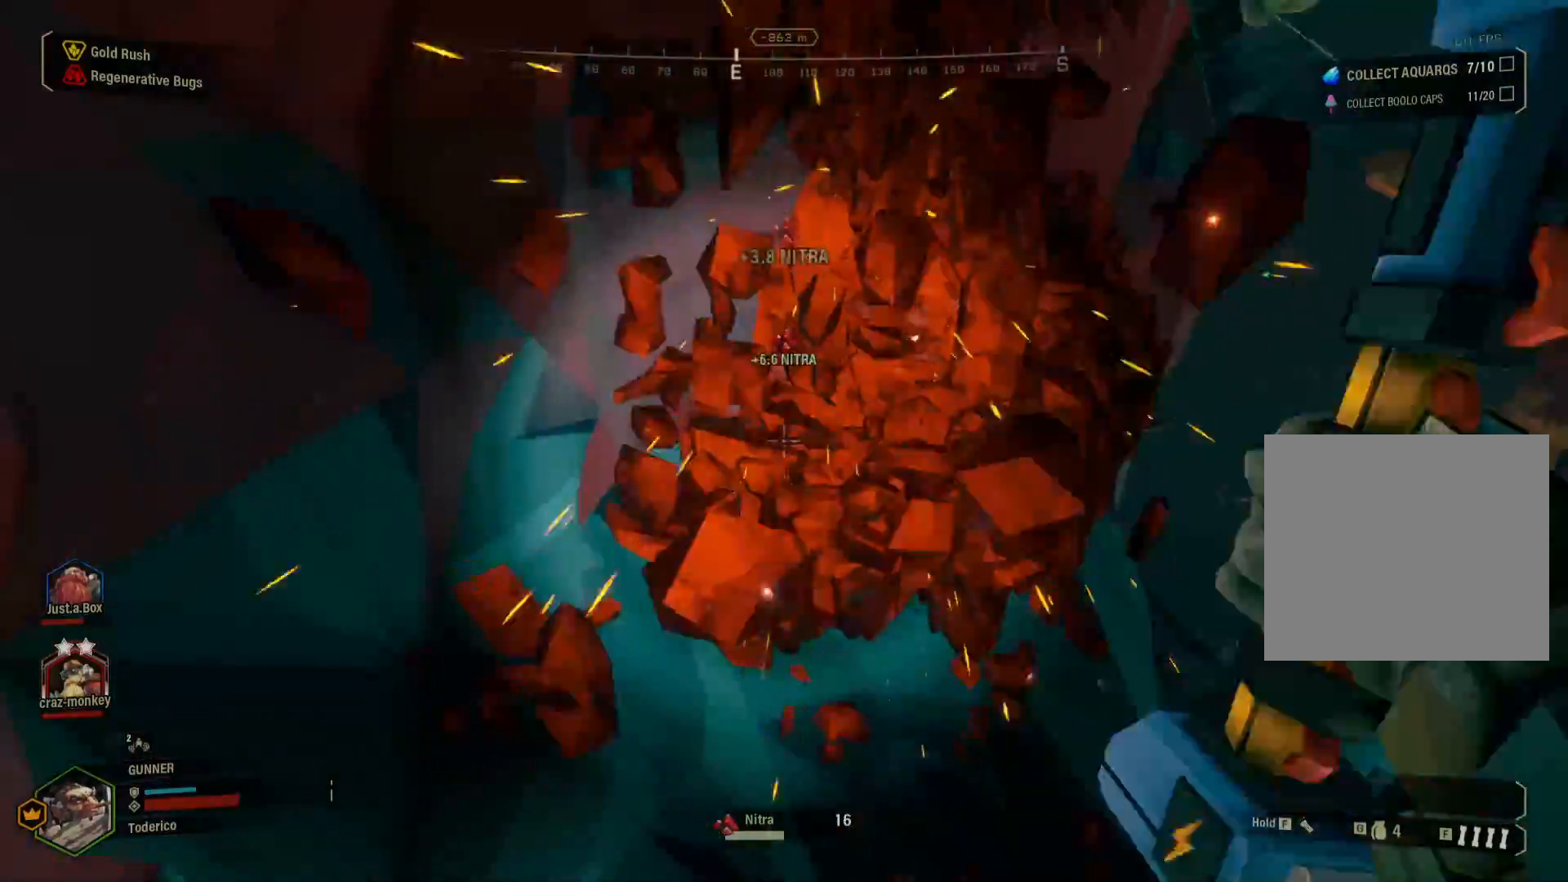
{"keys": [], "events": []}
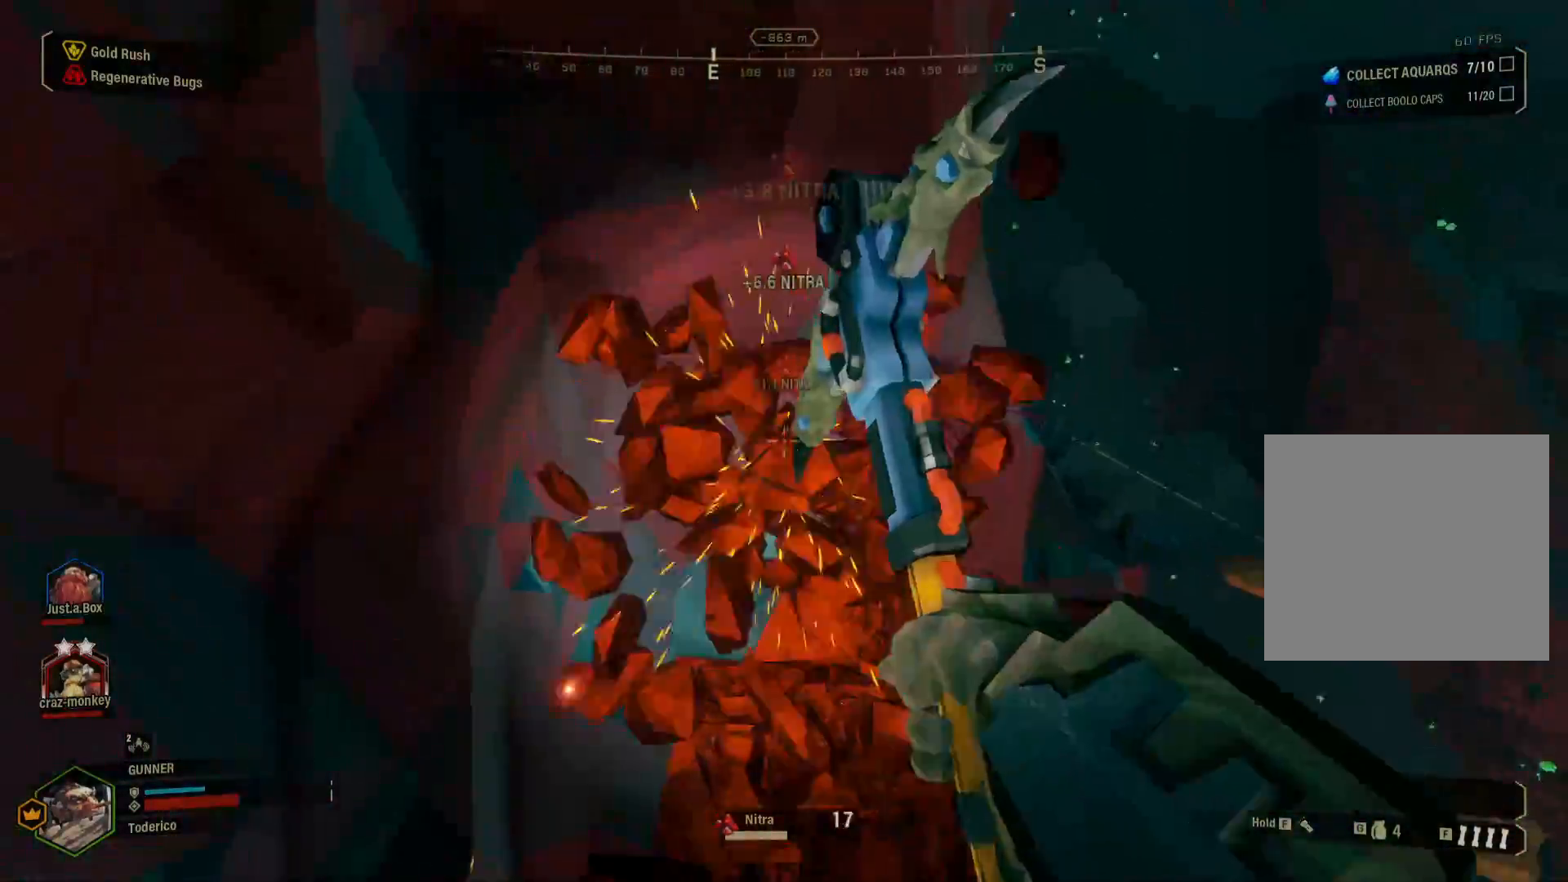
{"keys": [], "events": [[167, "w", "down"], [350, "w", "up"]]}
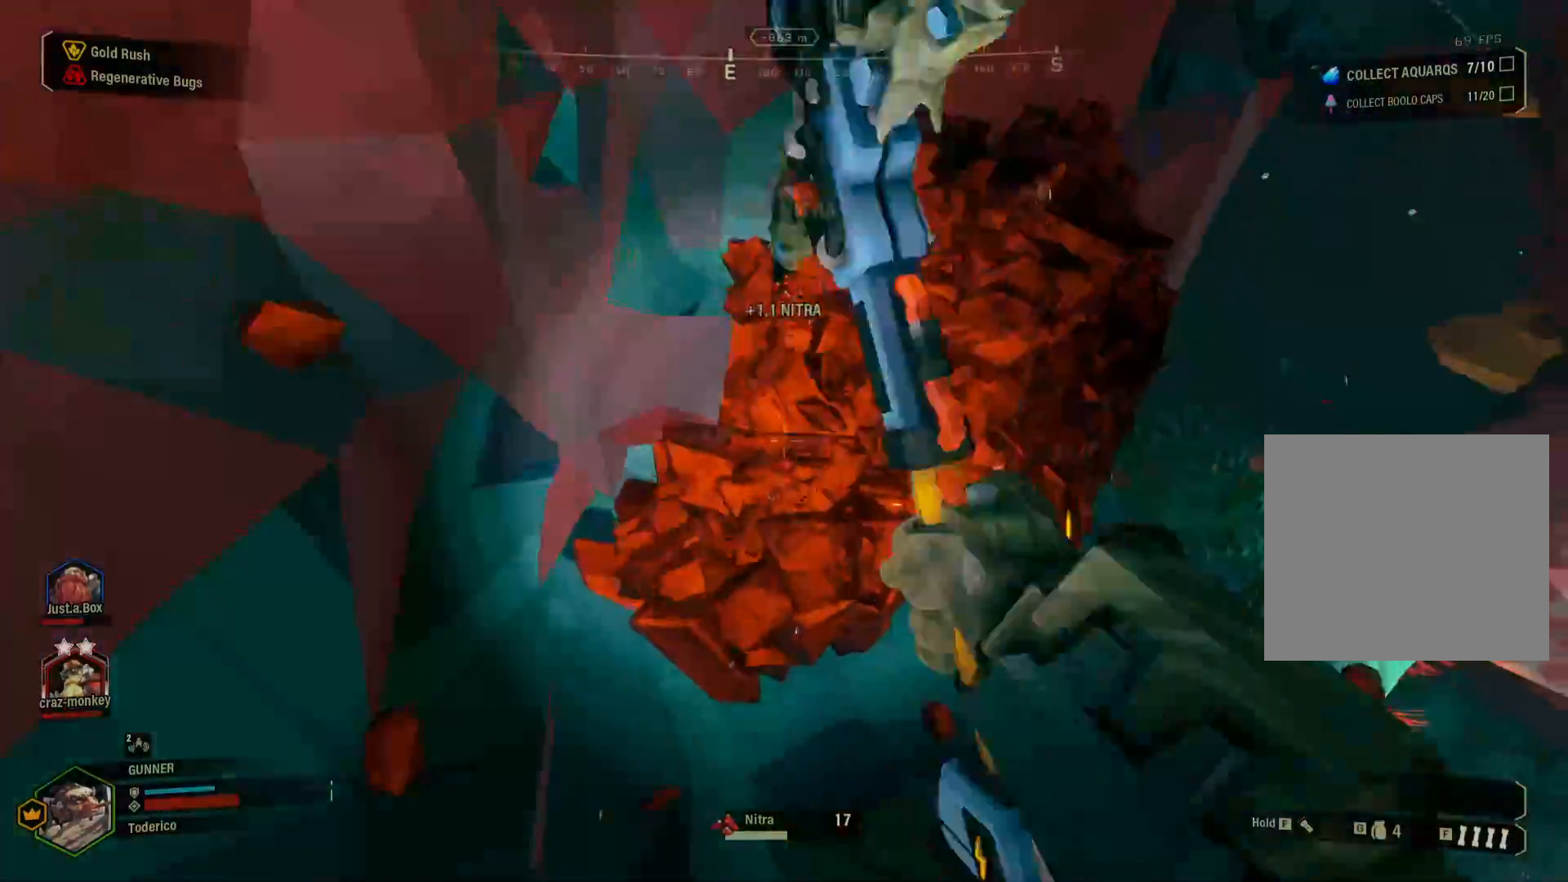
{"keys": ["w"], "events": [[483, "w", "down"]]}
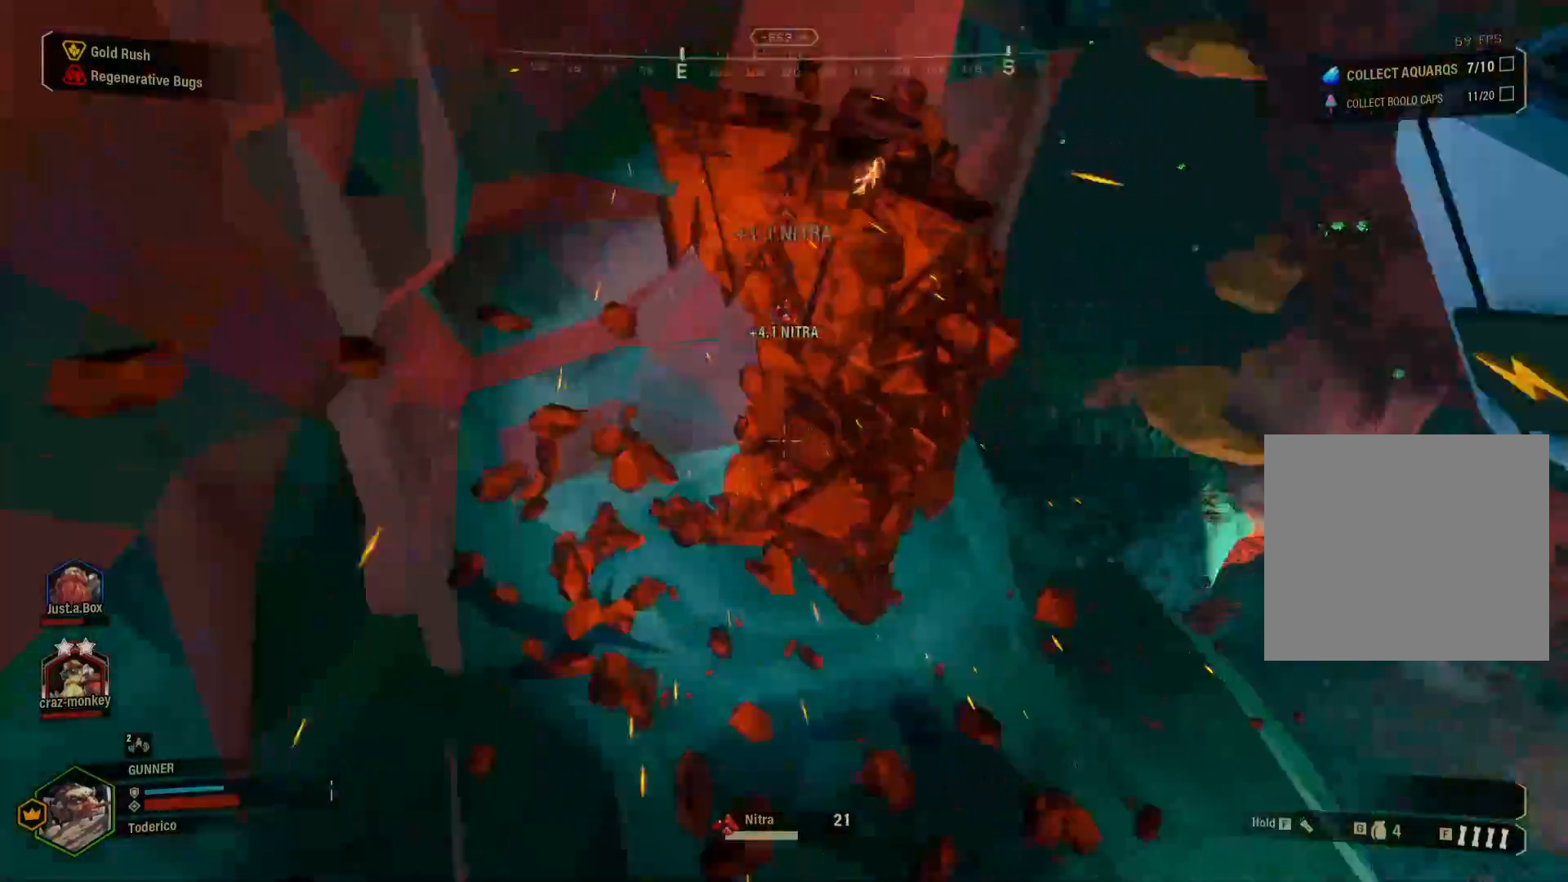
{"keys": [], "events": [[167, "w", "up"]]}
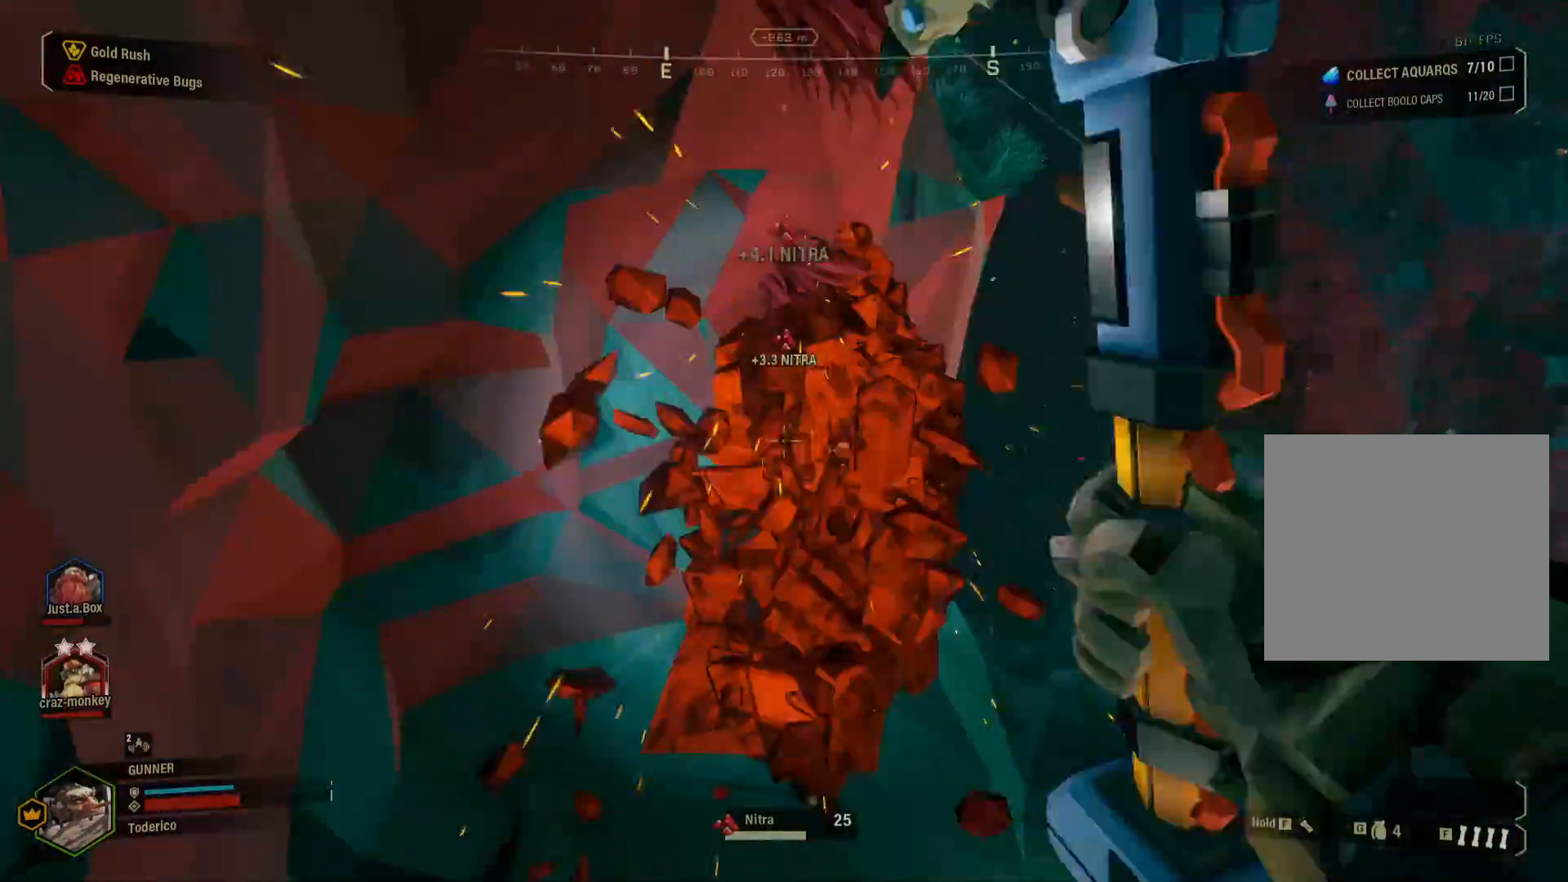
{"keys": [], "events": [[17, "w", "down"], [200, "w", "up"]]}
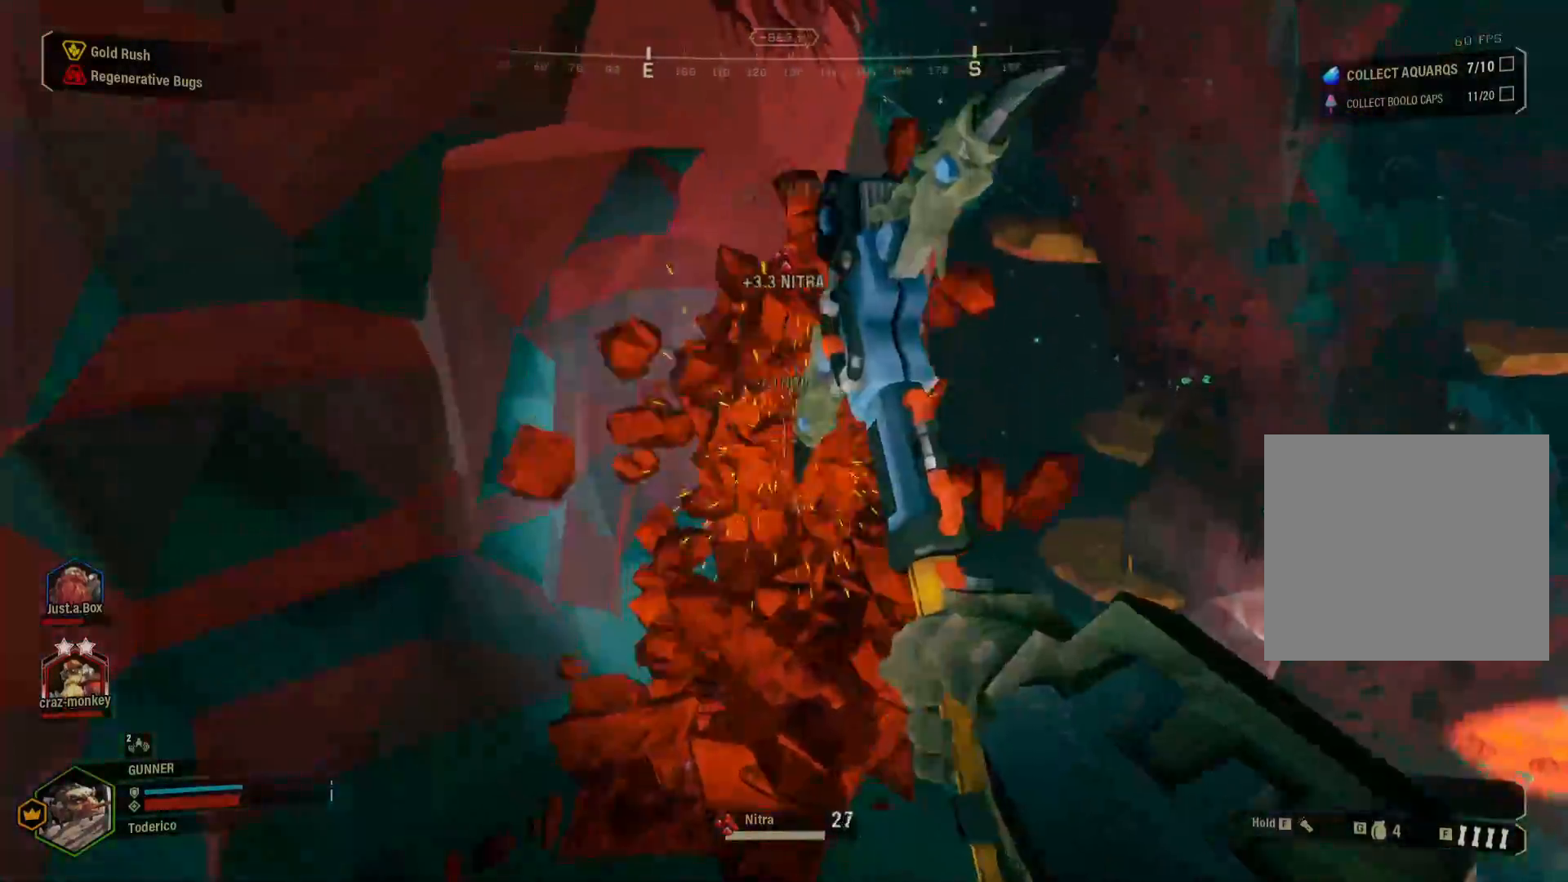
{"keys": [], "events": [[150, "d", "down"], [267, "d", "up"]]}
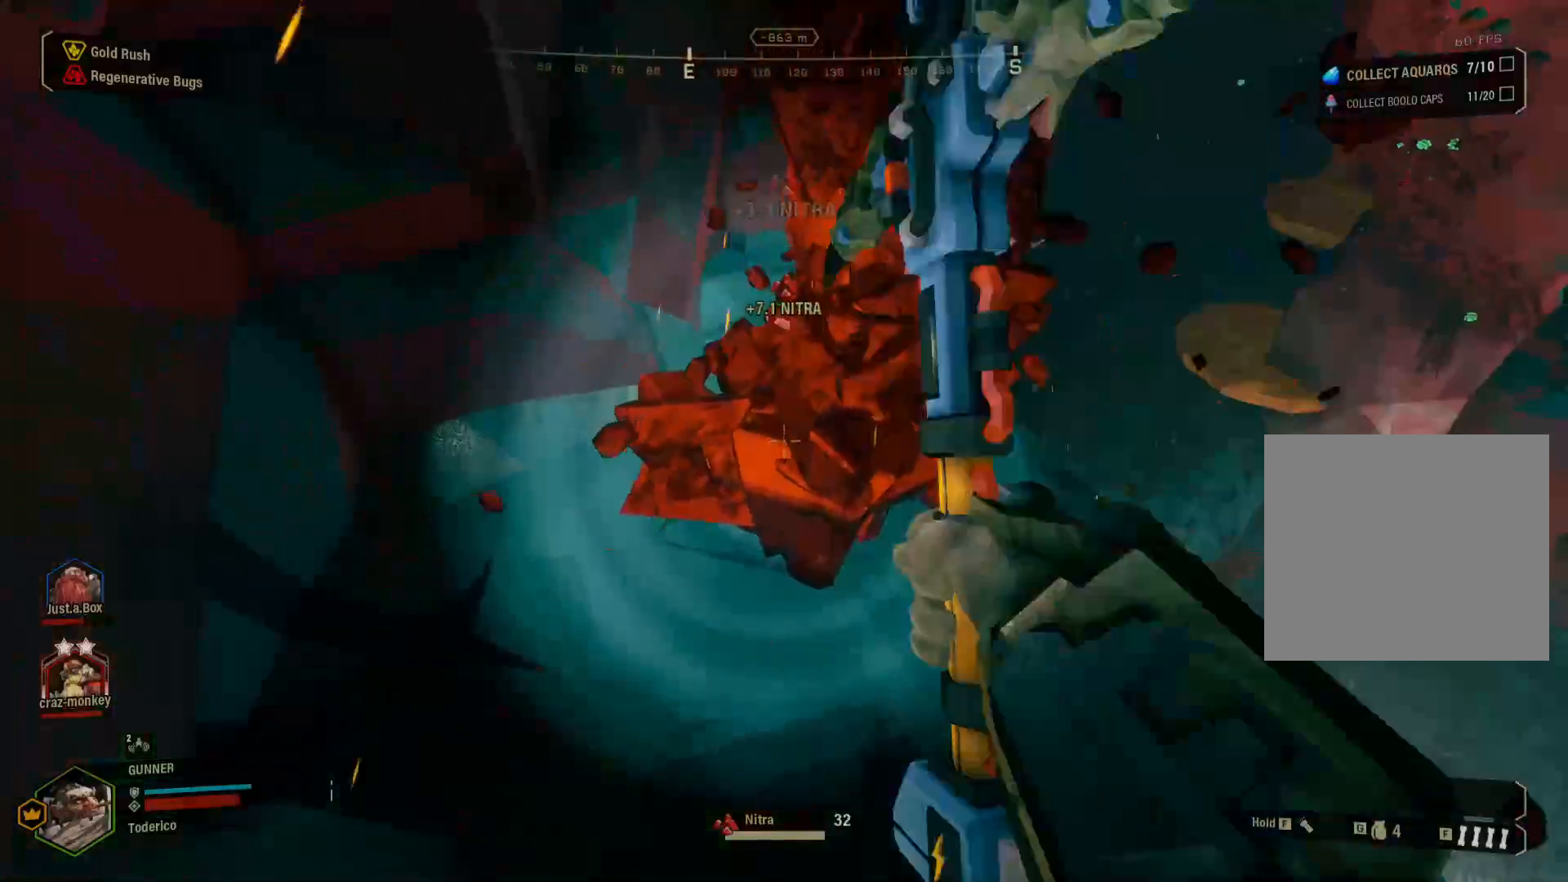
{"keys": [], "events": [[183, "w", "down"], [417, "w", "up"]]}
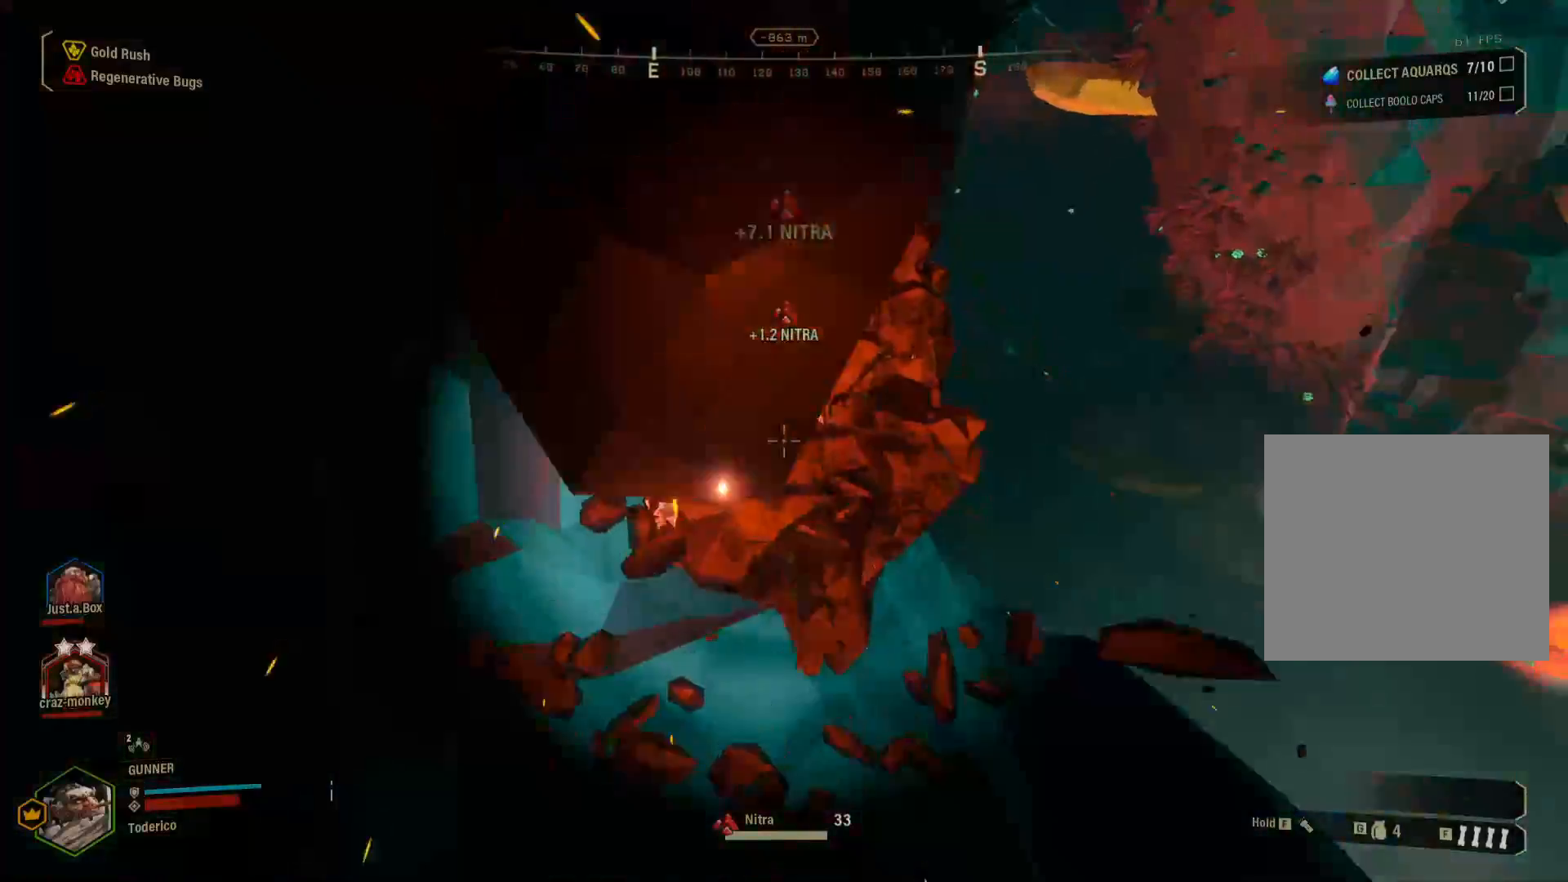
{"keys": ["d", "w"]}
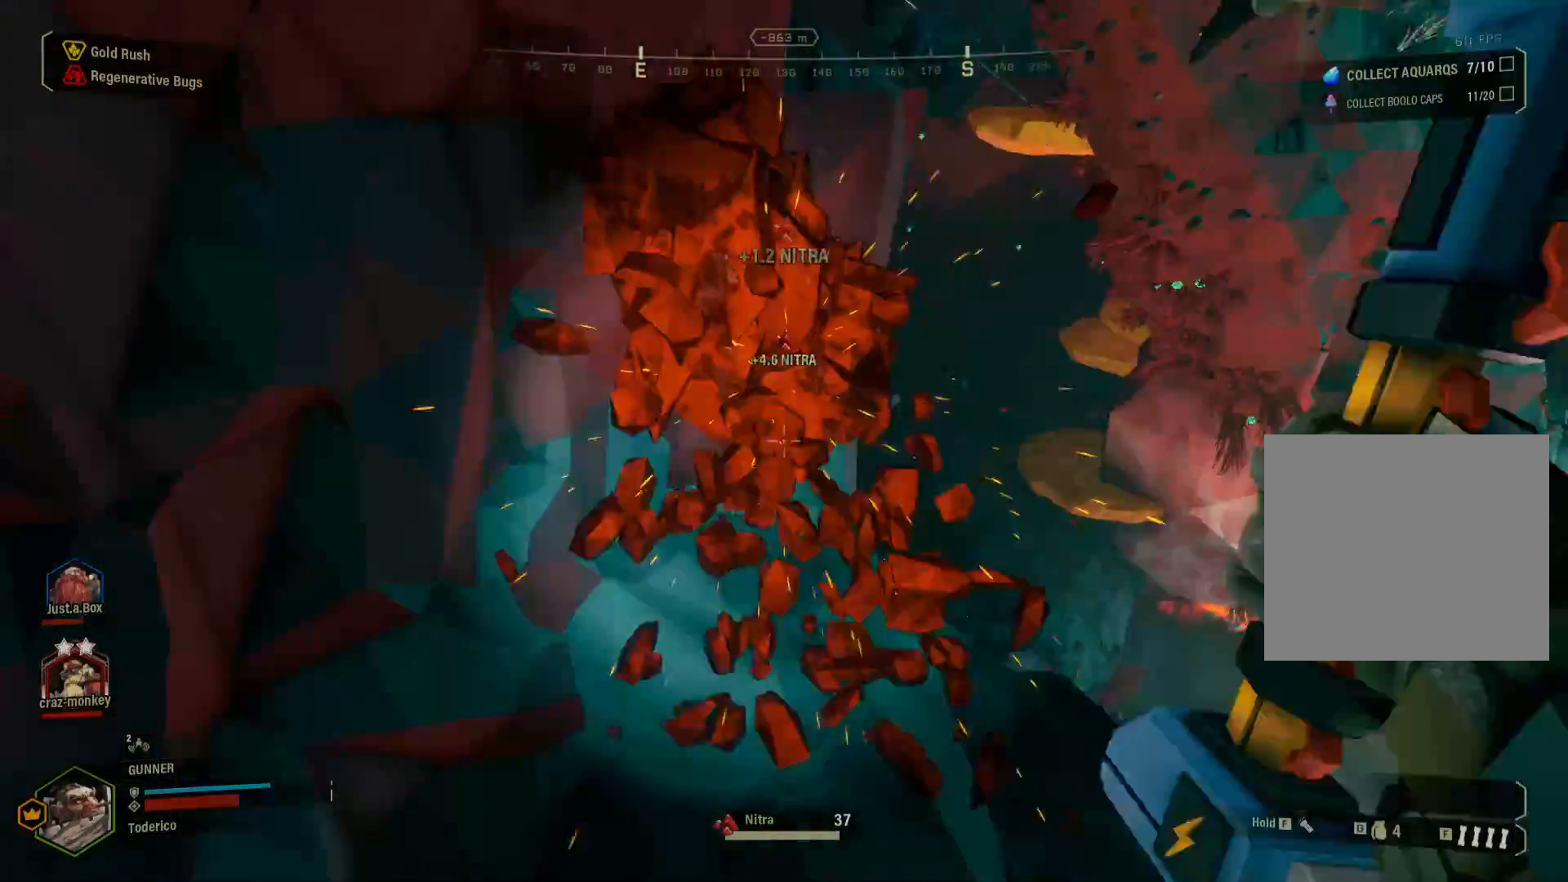
{"keys": [], "events": [[100, "d", "up"], [133, "w", "up"]]}
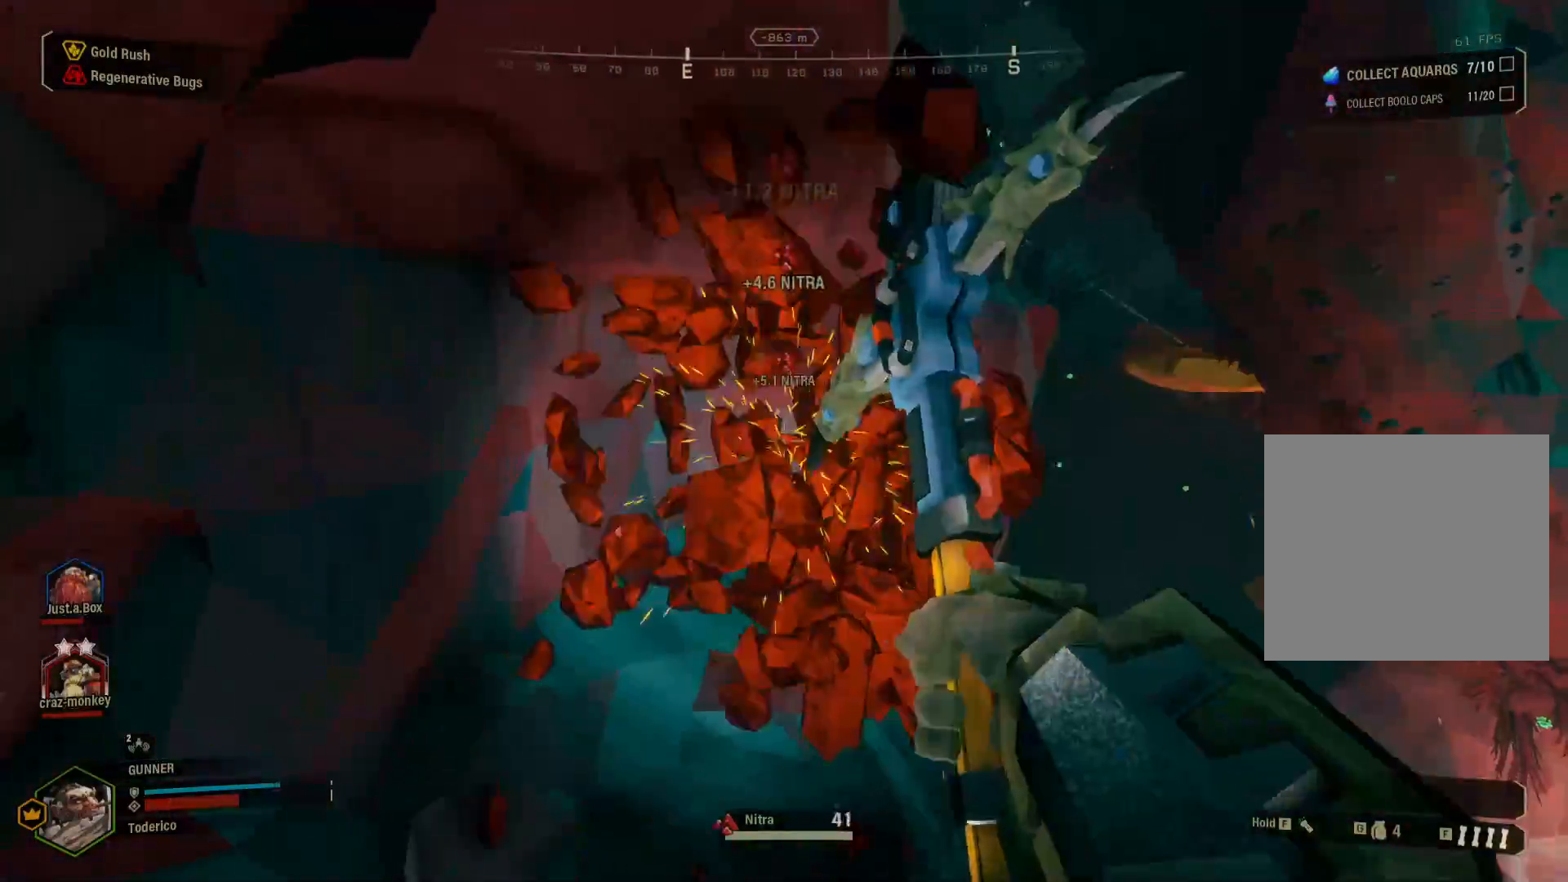
{"keys": [], "events": [[83, "w", "down"], [217, "d", "down"], [350, "d", "up"], [367, "w", "up"]]}
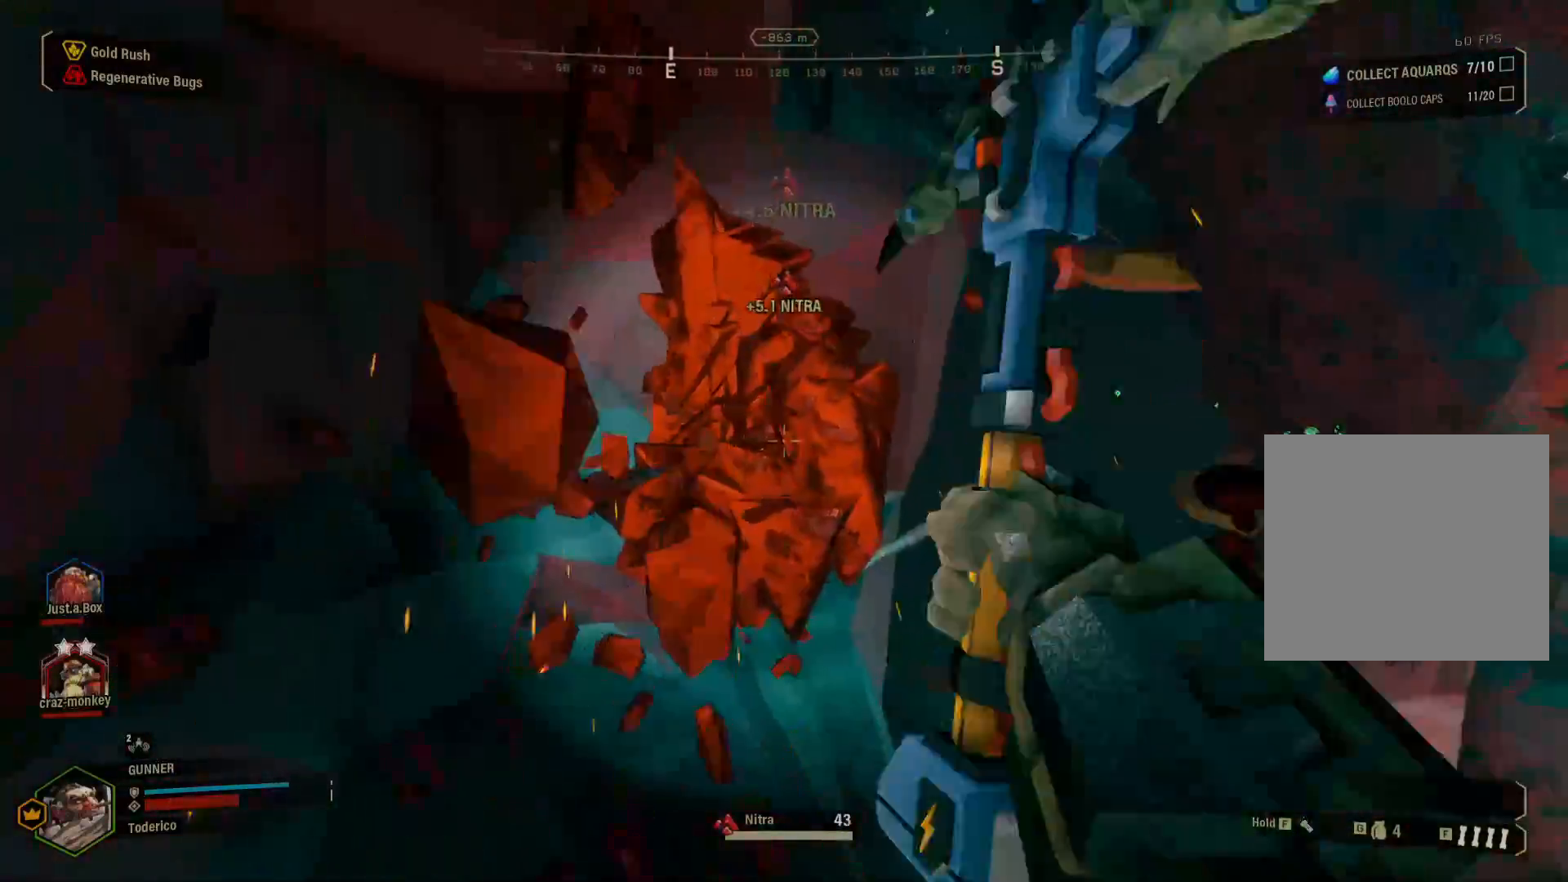
{"keys": ["w"], "events": [[267, "w", "down"]]}
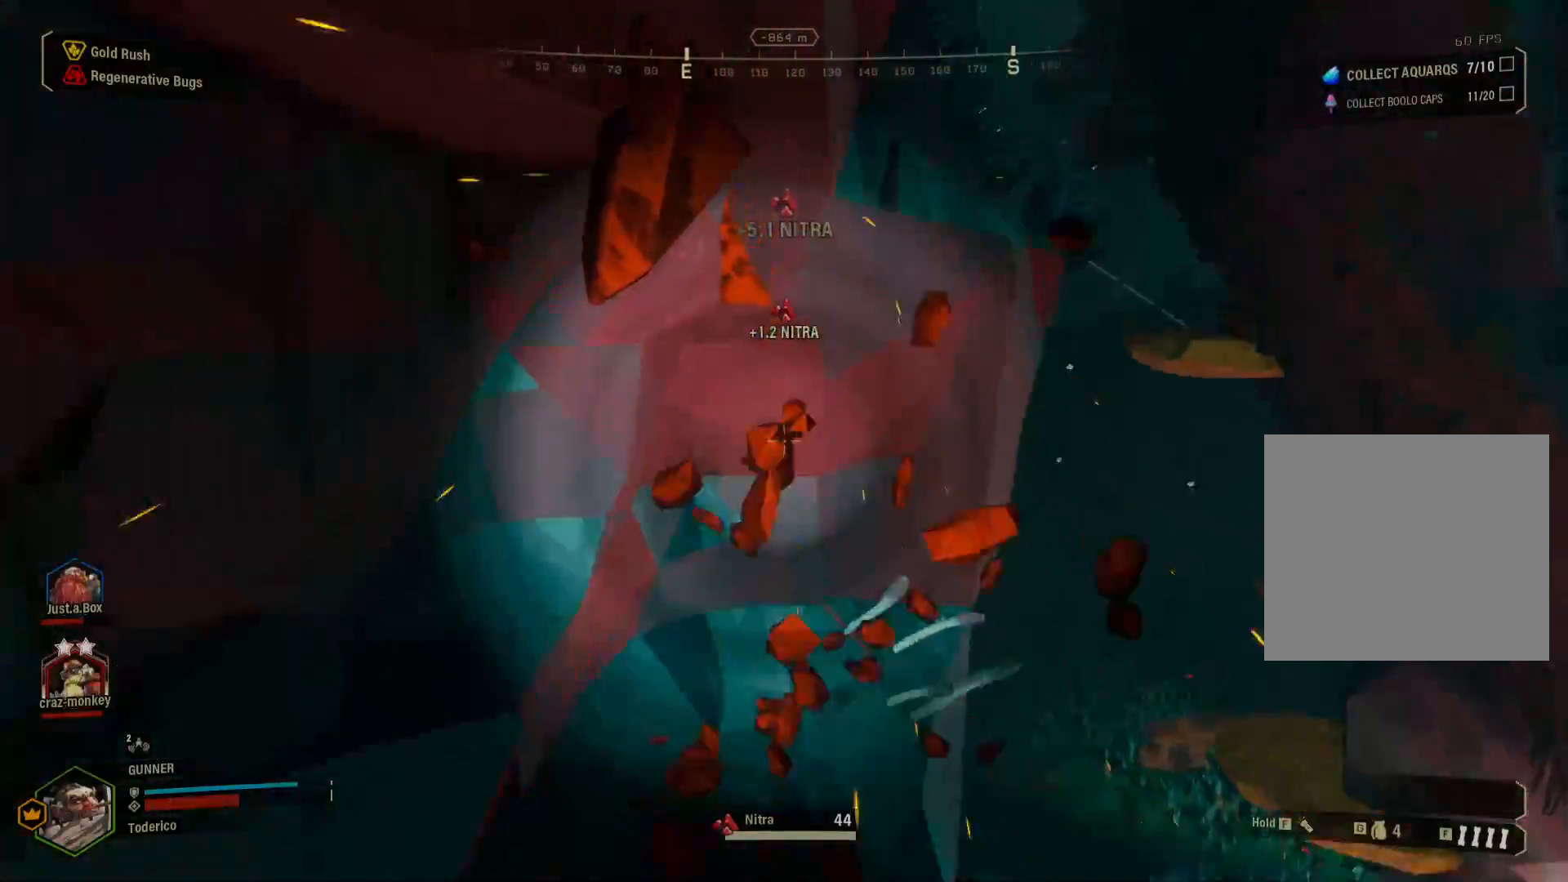
{"keys": ["a"], "events": [[17, "w", "up"], [283, "s", "down"], [483, "a", "down"], [483, "s", "up"]]}
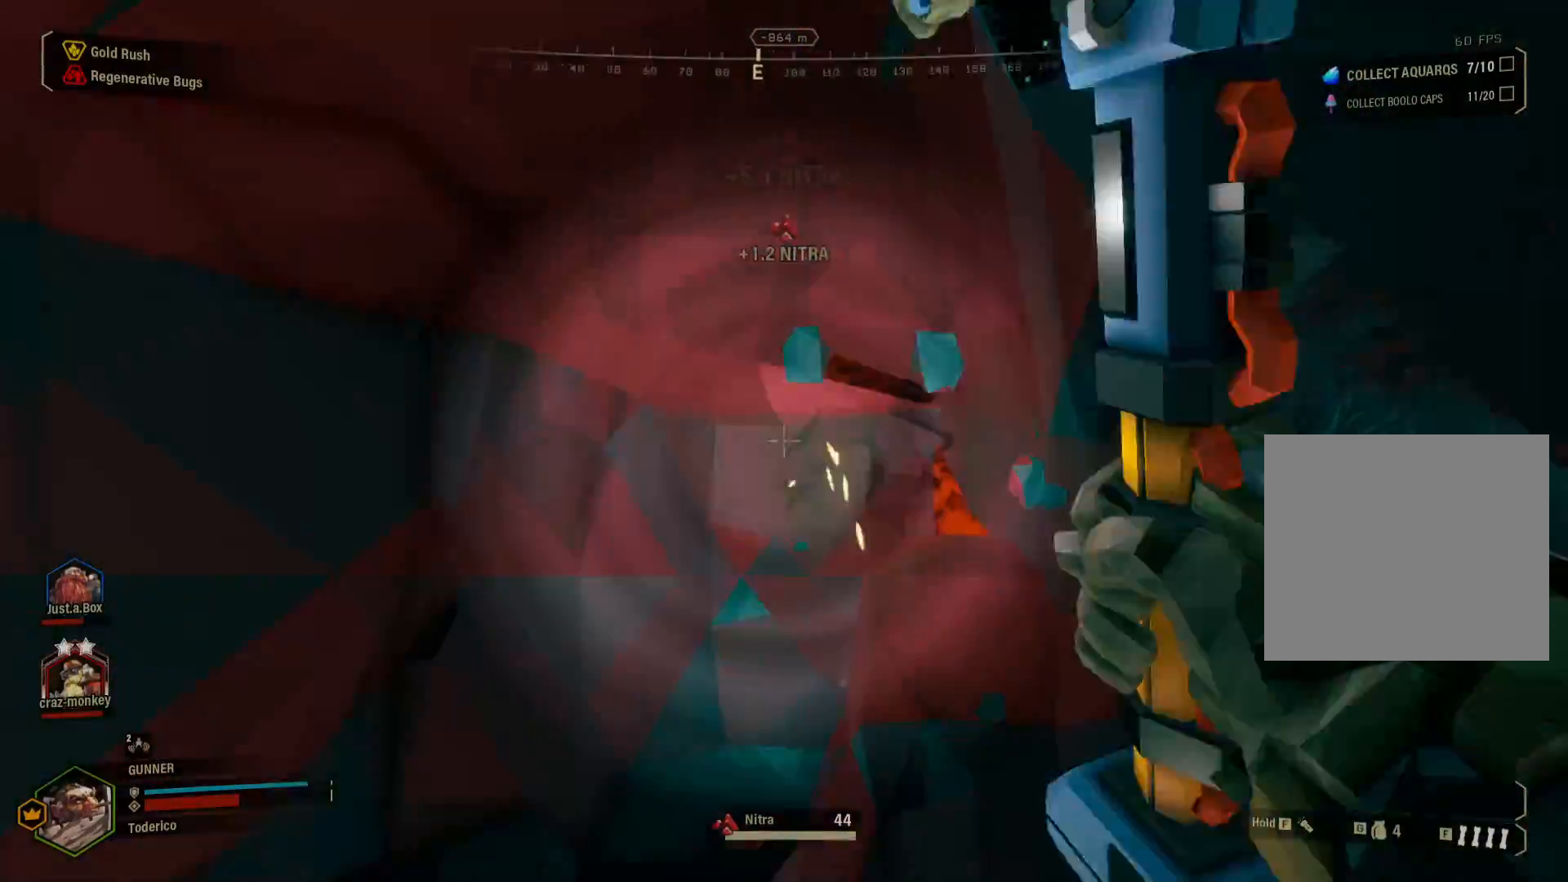
{"keys": ["shift", "w"], "events": [[183, "w", "down"], [350, "shift", "down"], [383, "a", "up"]]}
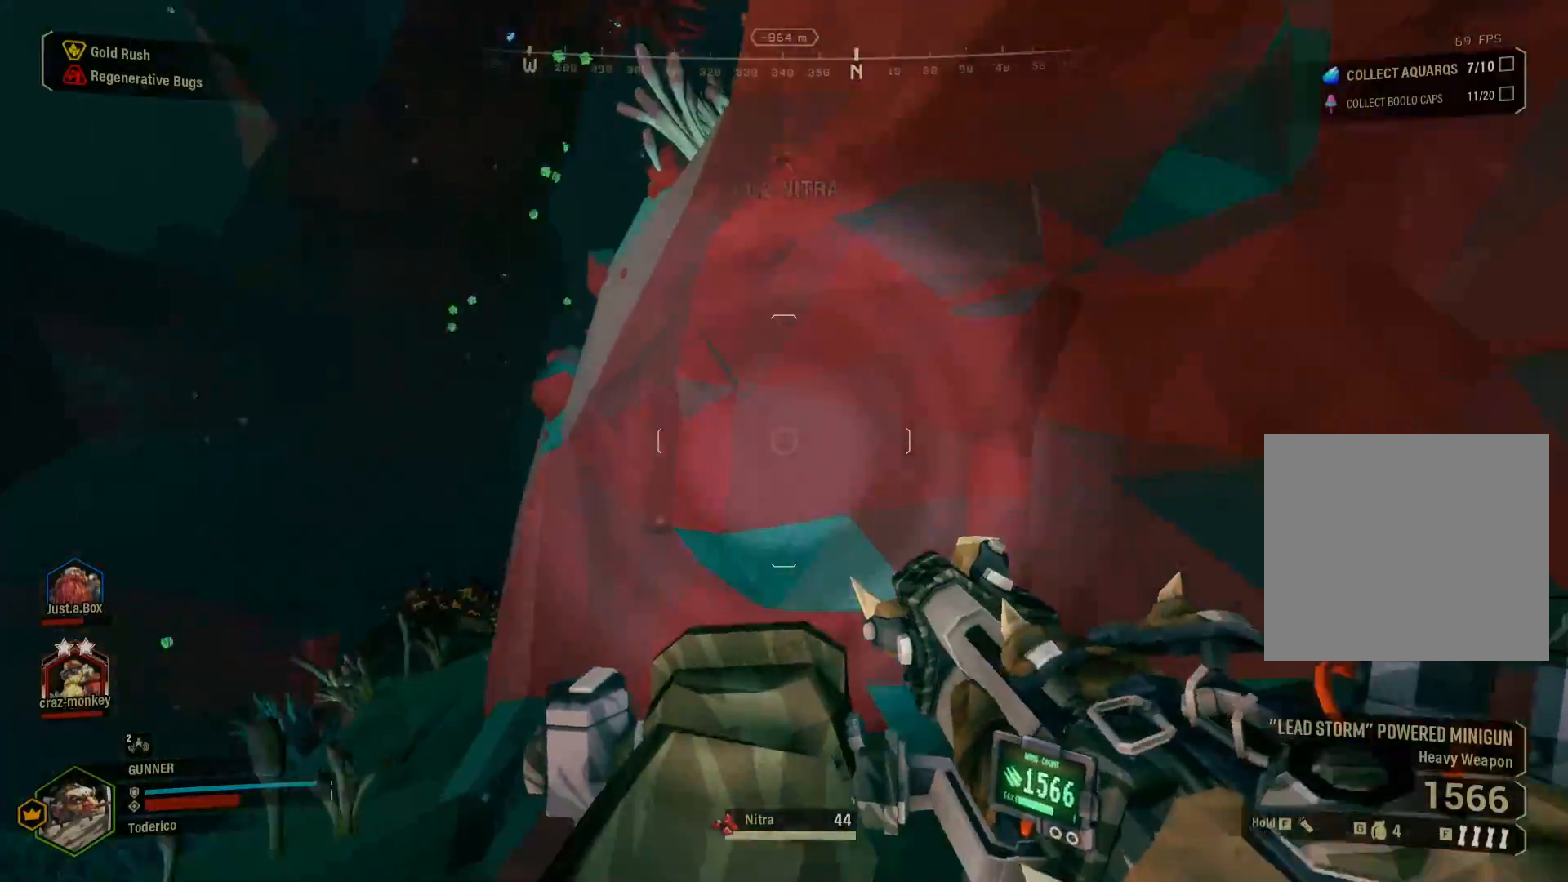
{"keys": ["a", "shift", "w"], "events": [[333, "a", "down"]]}
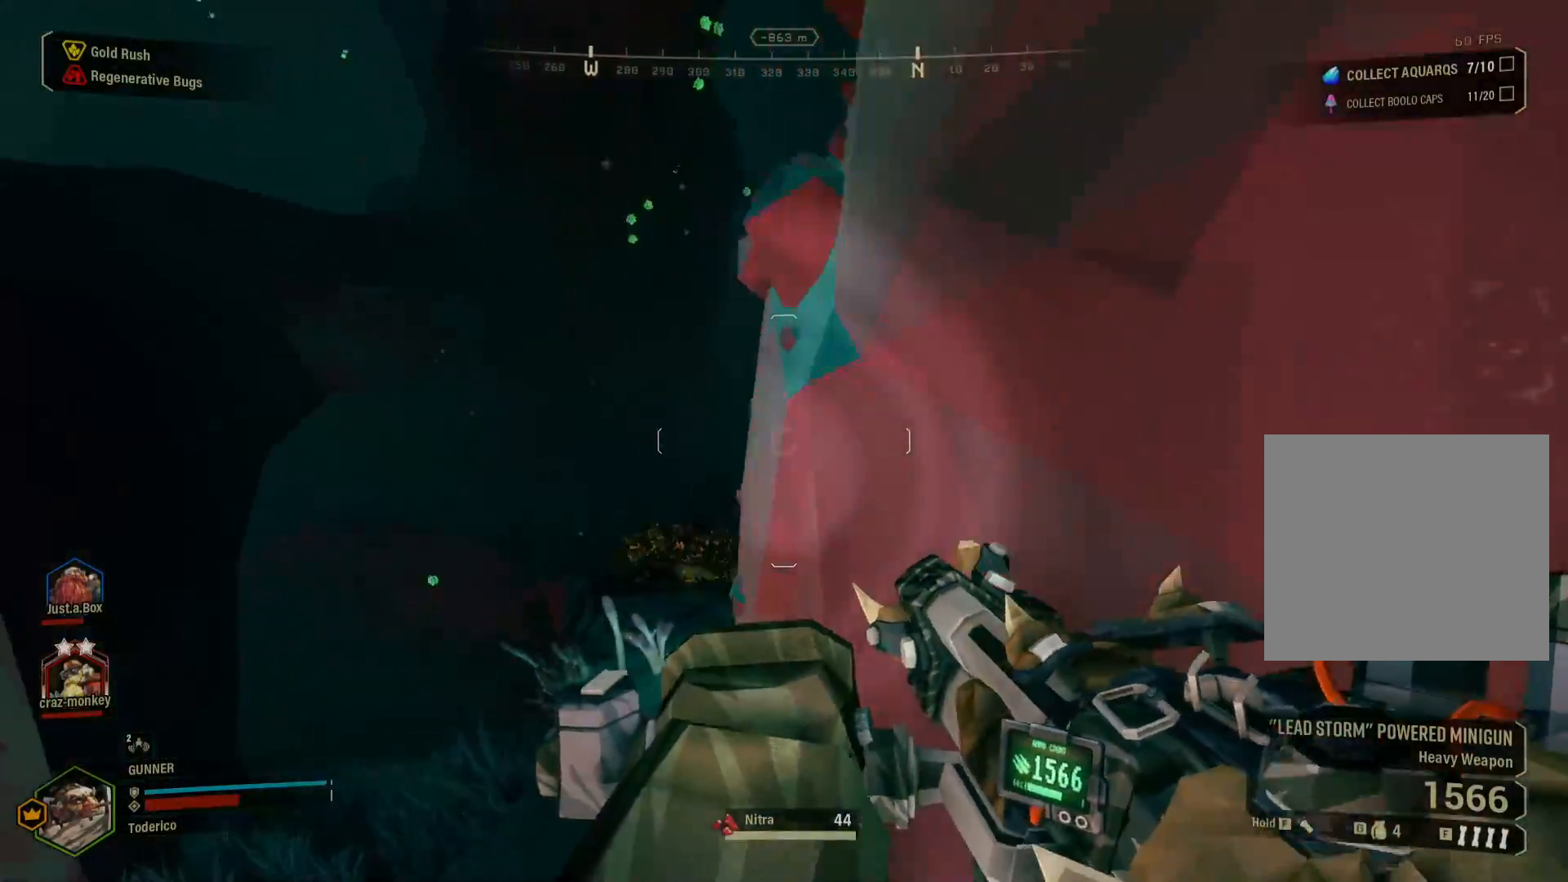
{"keys": ["shift", "w"], "events": [[183, "a", "up"], [350, "a", "down"], [500, "a", "up"]]}
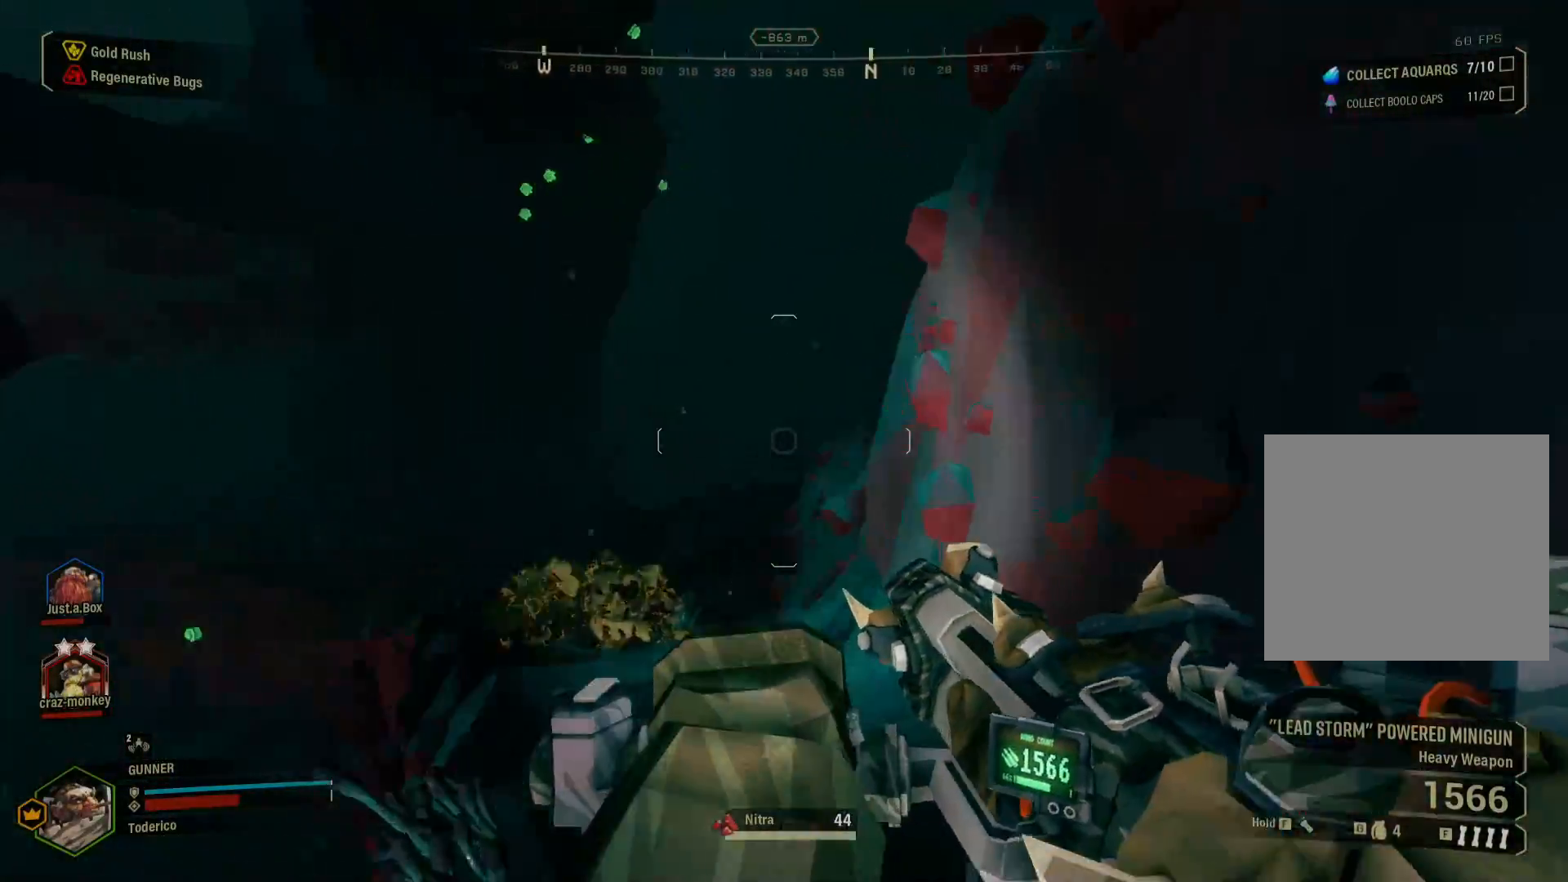
{"keys": ["a", "shift", "w"], "events": [[33, "a", "down"], [233, "a", "up"], [467, "a", "down"]]}
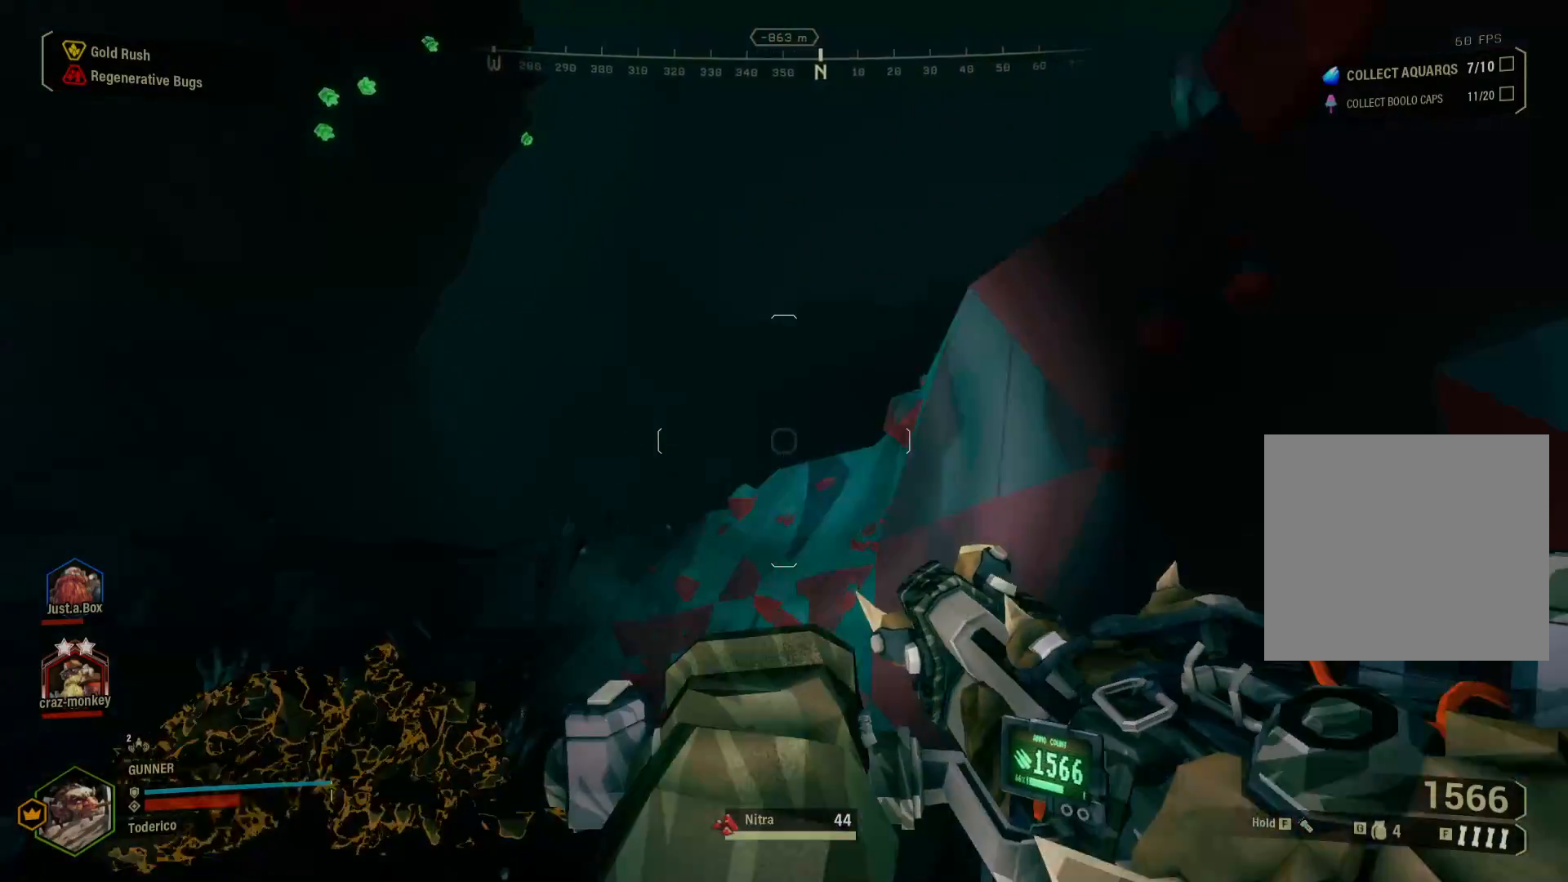
{"keys": ["shift", "w"], "events": [[450, "a", "up"]]}
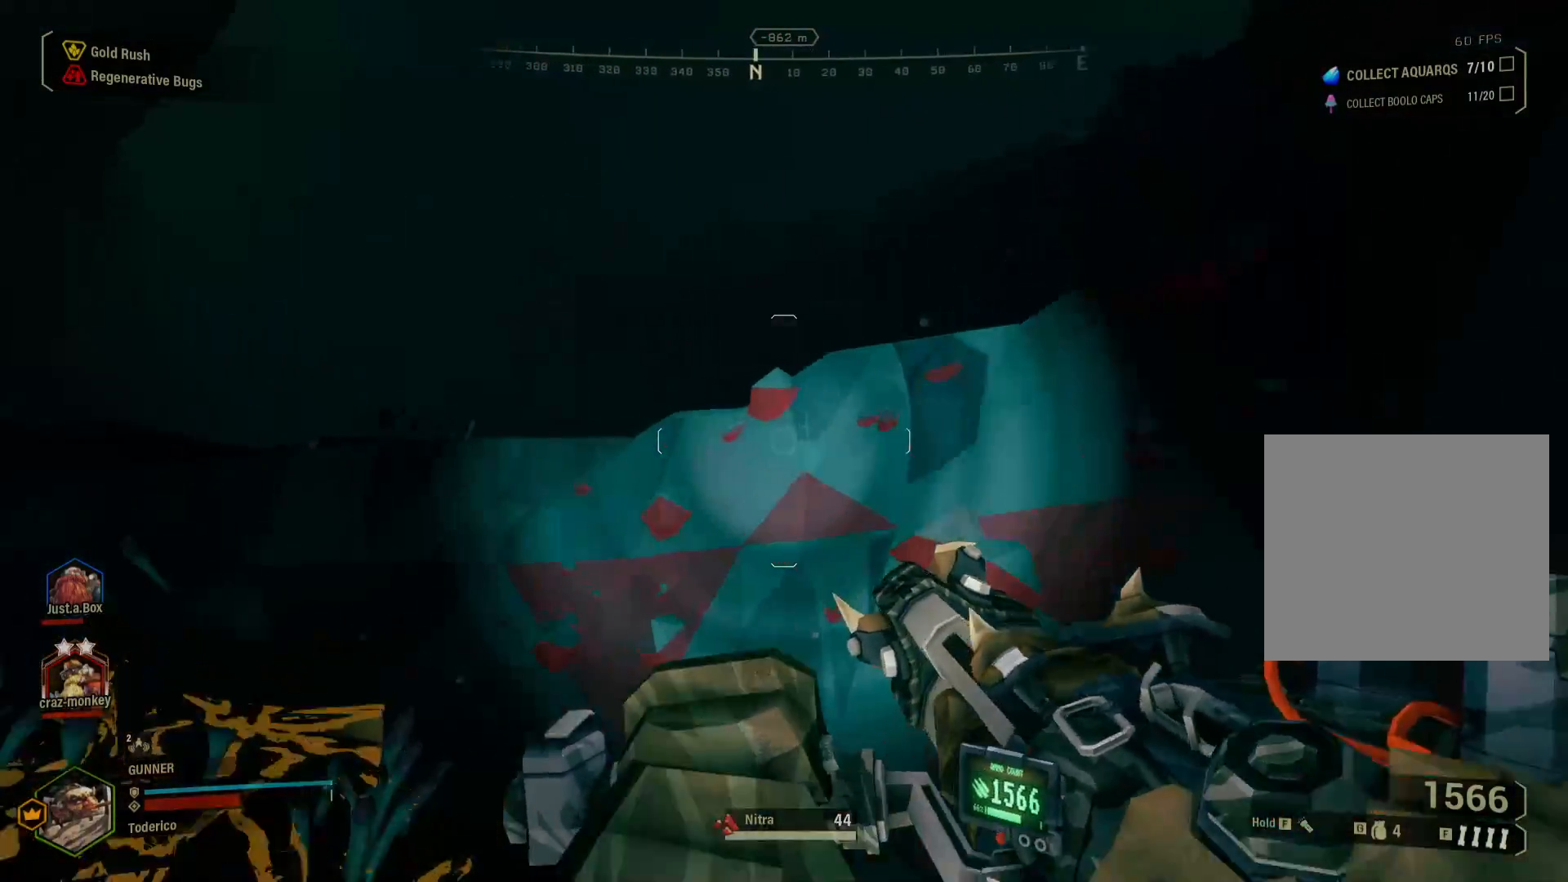
{"keys": ["shift", "w"], "events": [[167, "space", "down"], [267, "space", "up"], [350, "space", "down"], [467, "space", "up"]]}
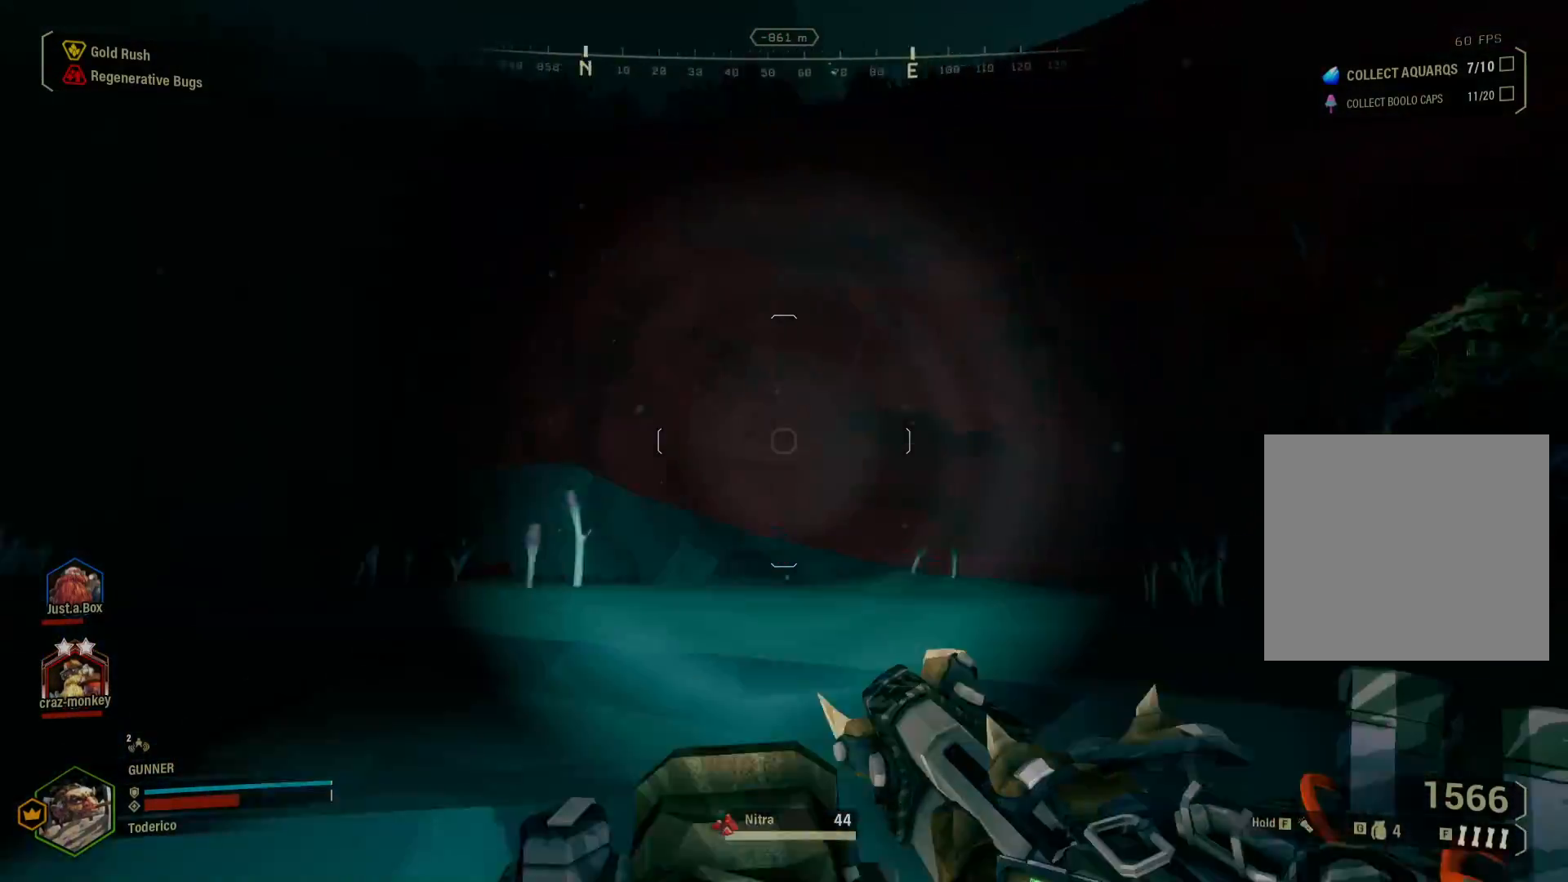
{"keys": ["shift", "w"], "events": [[50, "space", "down"], [150, "space", "up"], [233, "space", "down"], [383, "space", "up"]]}
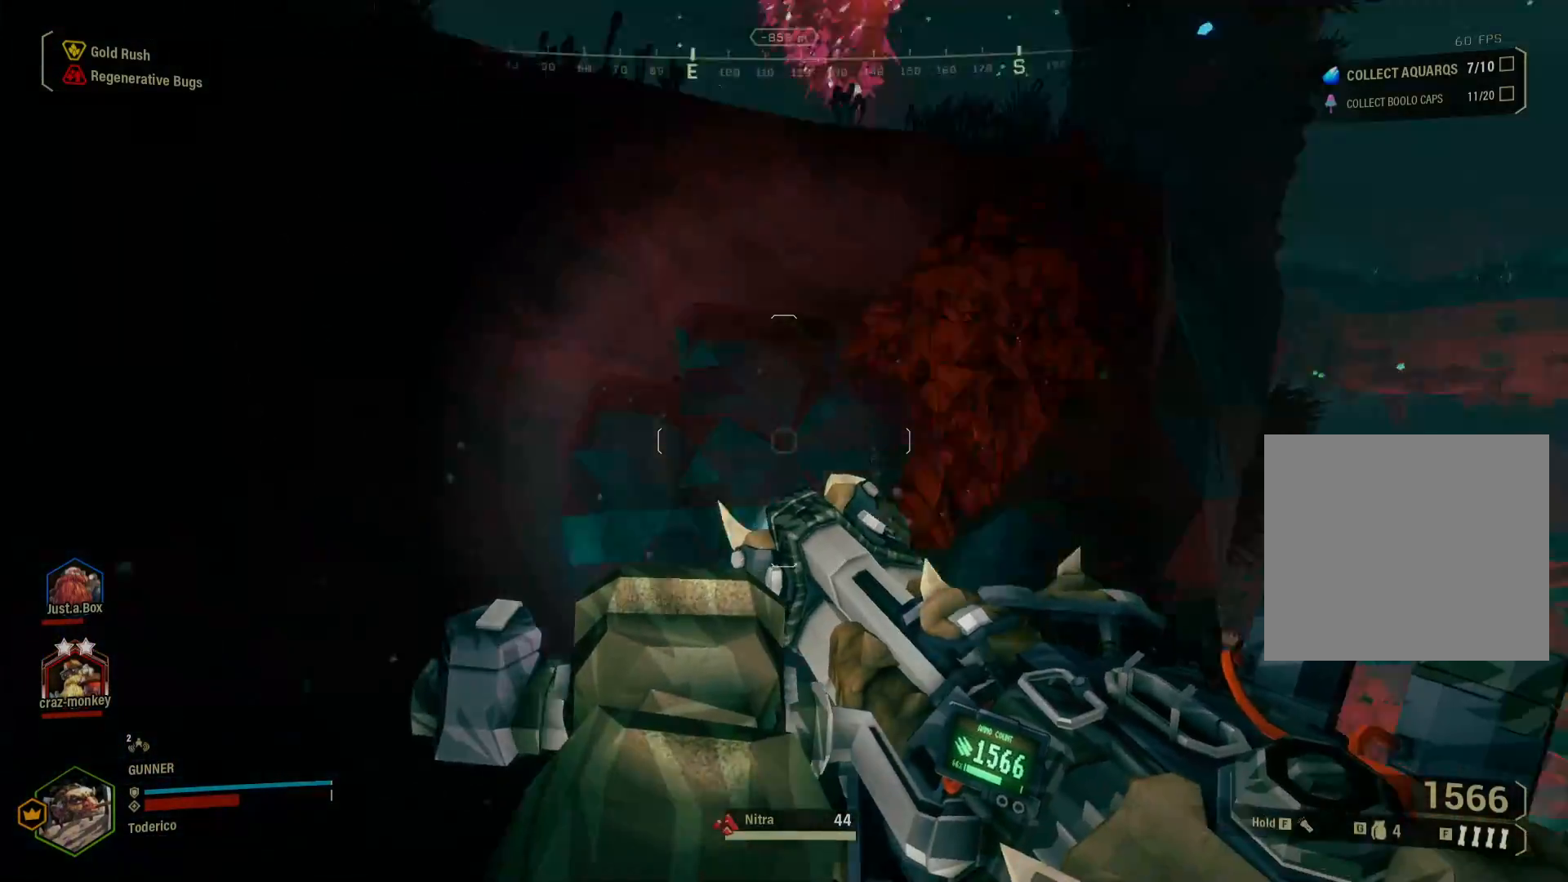
{"keys": ["shift", "w"], "events": [[33, "a", "down"], [250, "f", "down"], [333, "f", "up"], [483, "a", "up"]]}
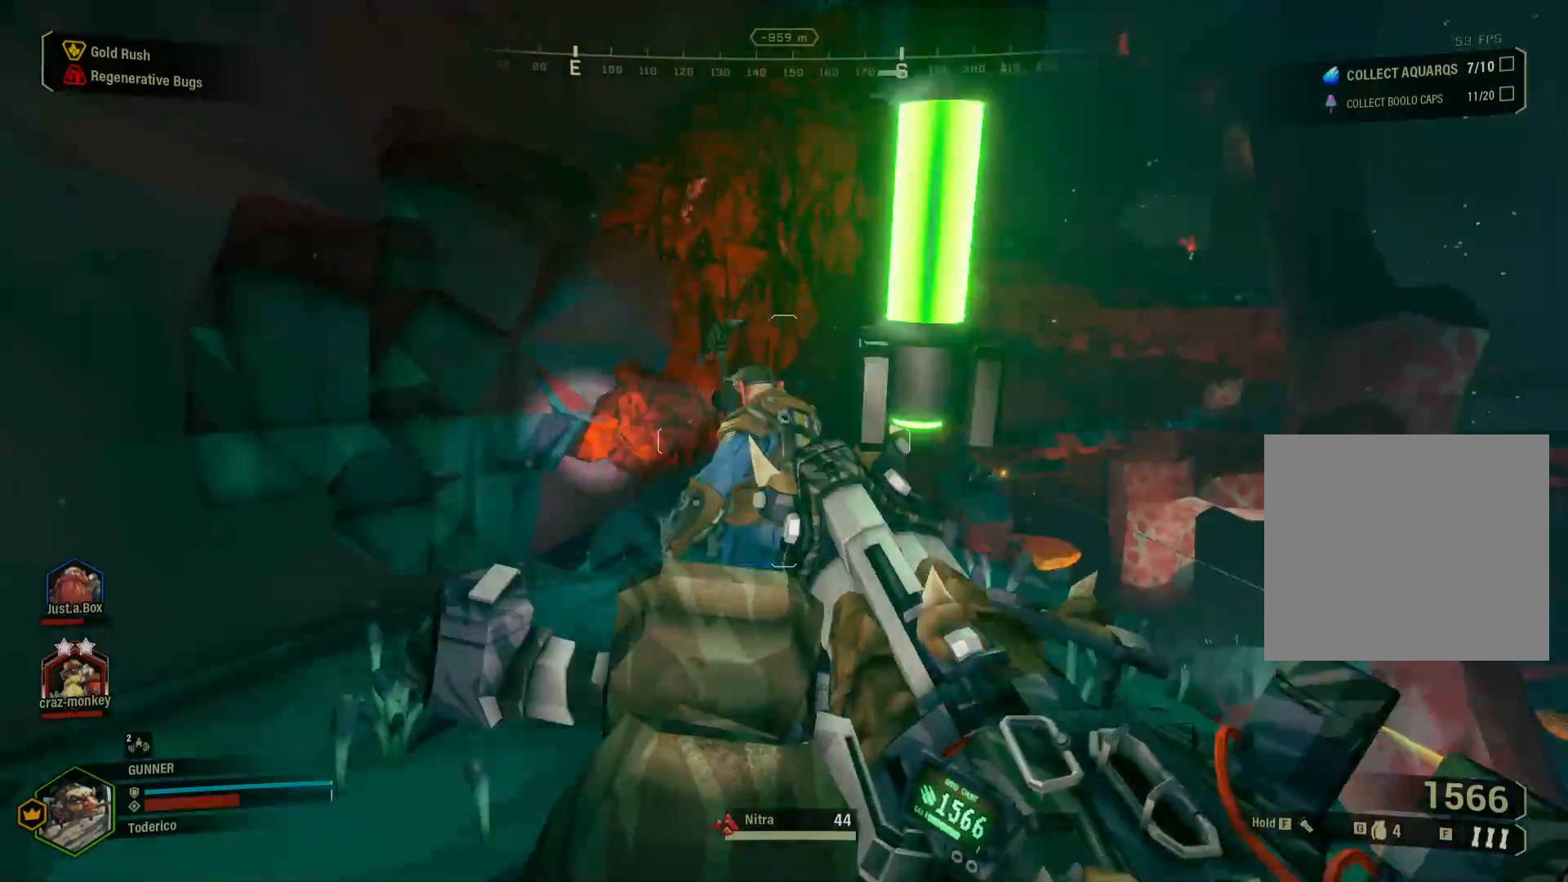
{"keys": ["d", "shift", "w"], "events": [[167, "d", "down"]]}
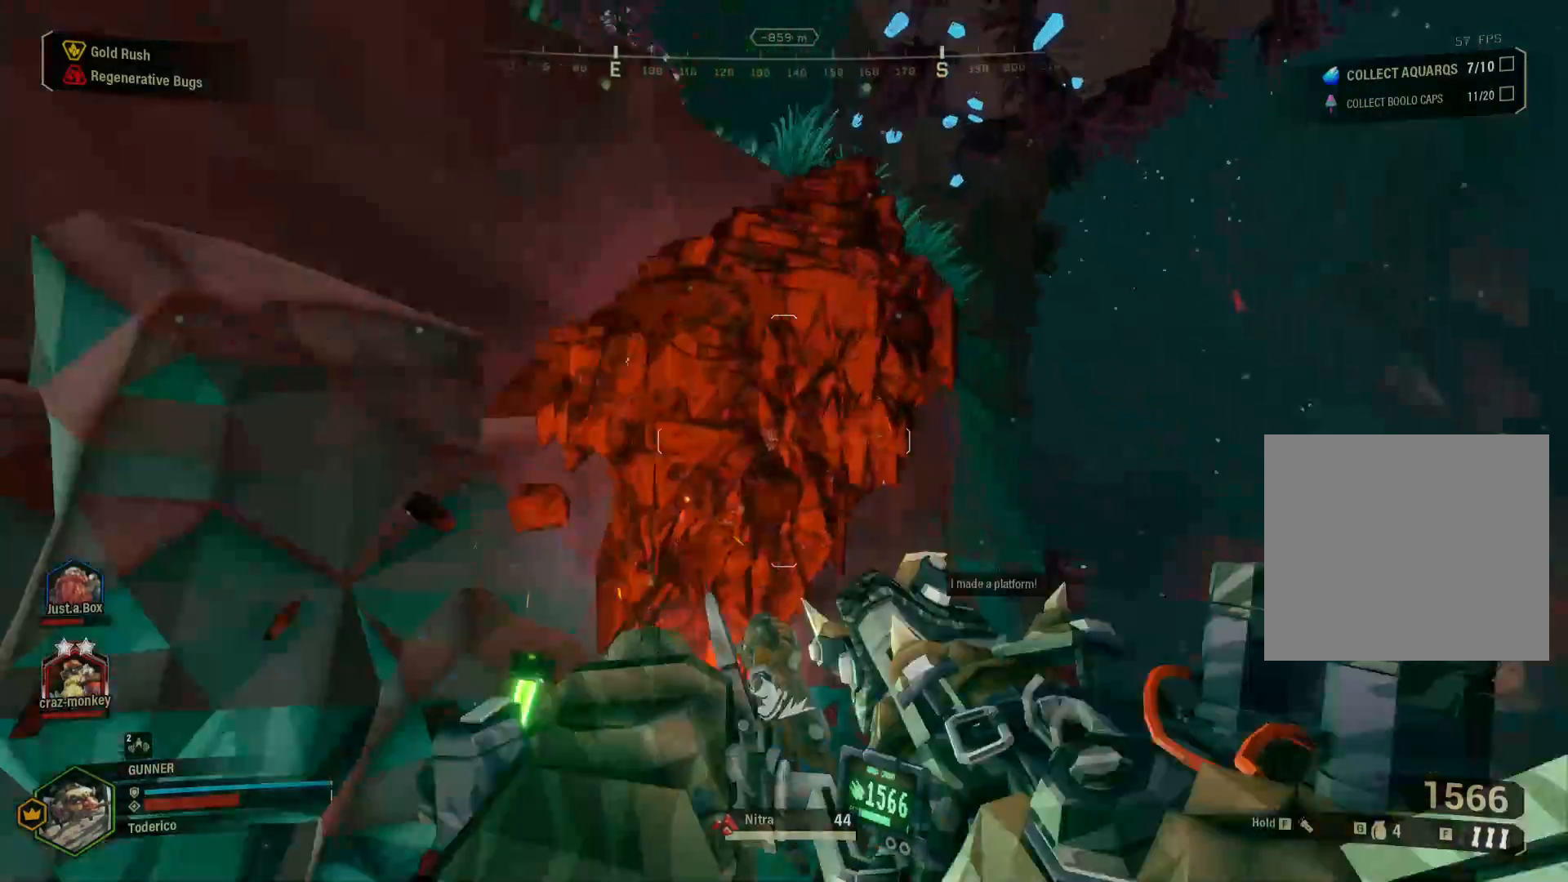
{"keys": ["w"], "events": [[33, "shift", "up"], [83, "d", "up"], [283, "d", "down"], [383, "d", "up"]]}
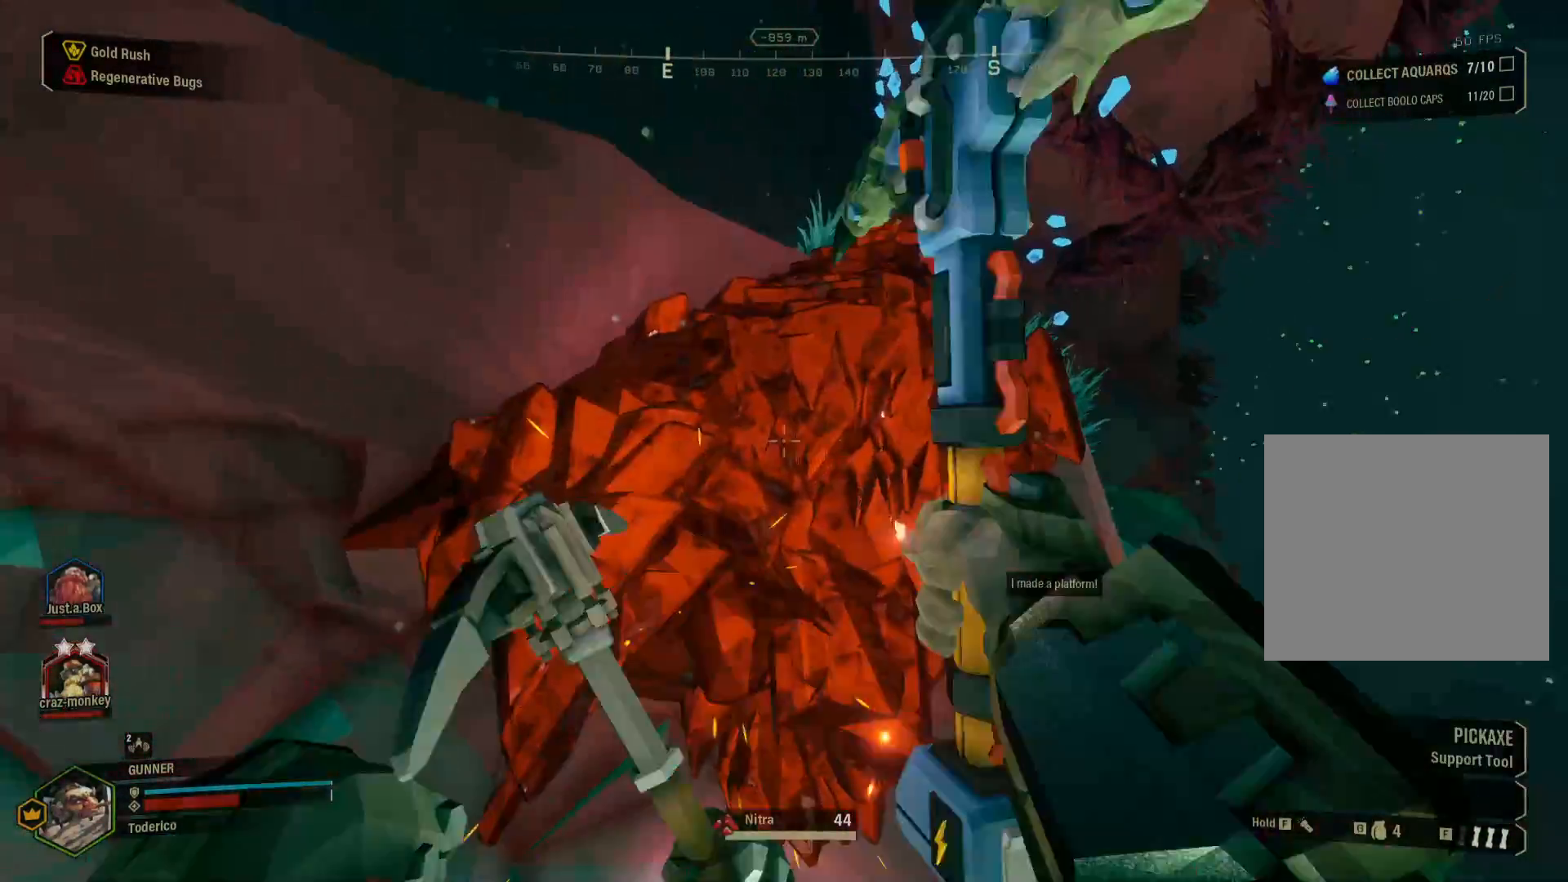
{"keys": ["a"], "events": [[100, "w", "up"], [383, "s", "down"], [450, "a", "down"], [483, "s", "up"]]}